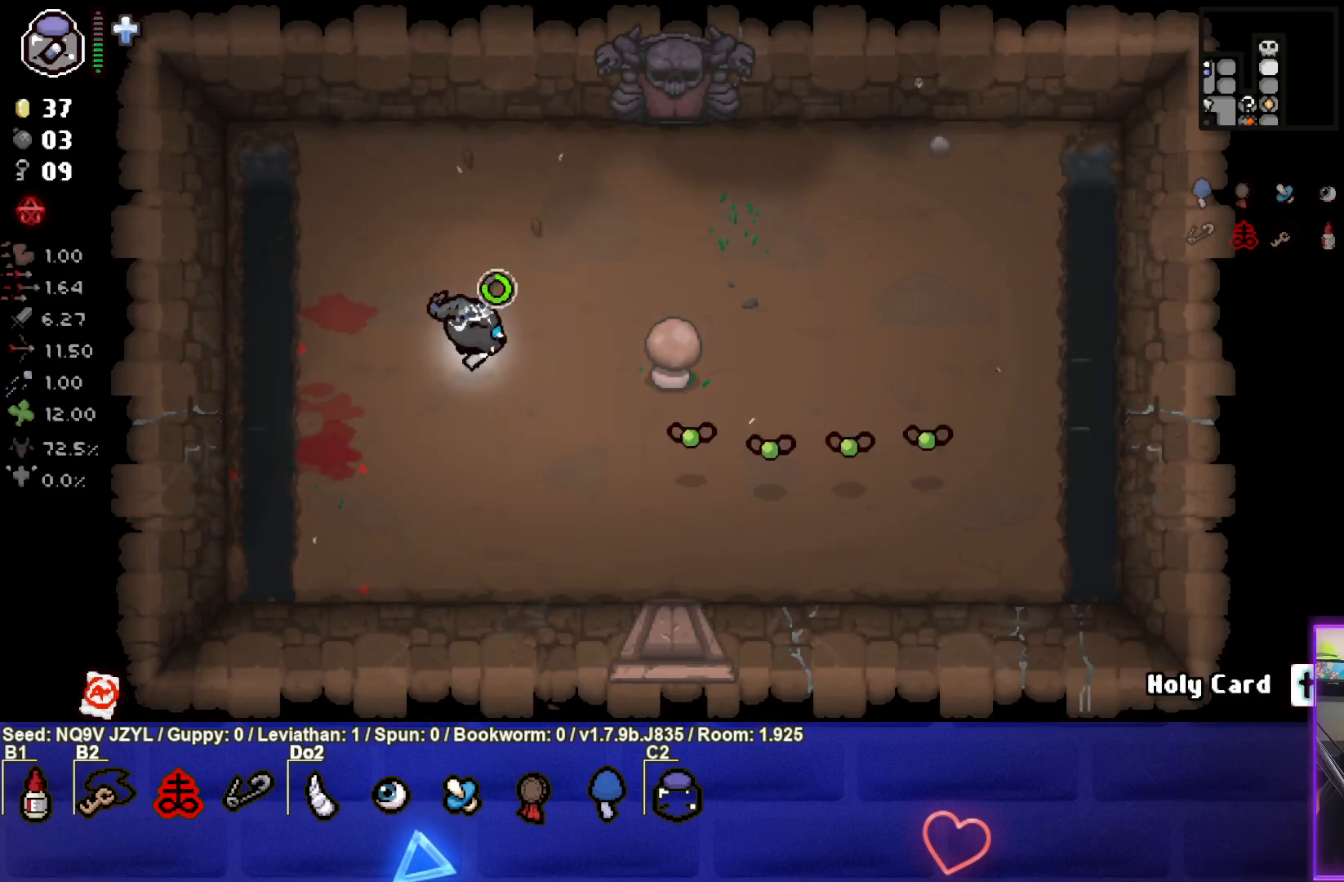
Gameplay with a controller (PlayStation layout); each line is a JSON object with the inputs held at the frame after it. "events" lists button and stick changes between this image and that frame as [ms after this image, input, new state], when the widget could be followed in between. Not read: right_stick.
{"buttons": ["CIRCLE"], "left_stick": "down-left", "events": [[300, "left_stick", "center"], [400, "left_stick", "down-left"]]}
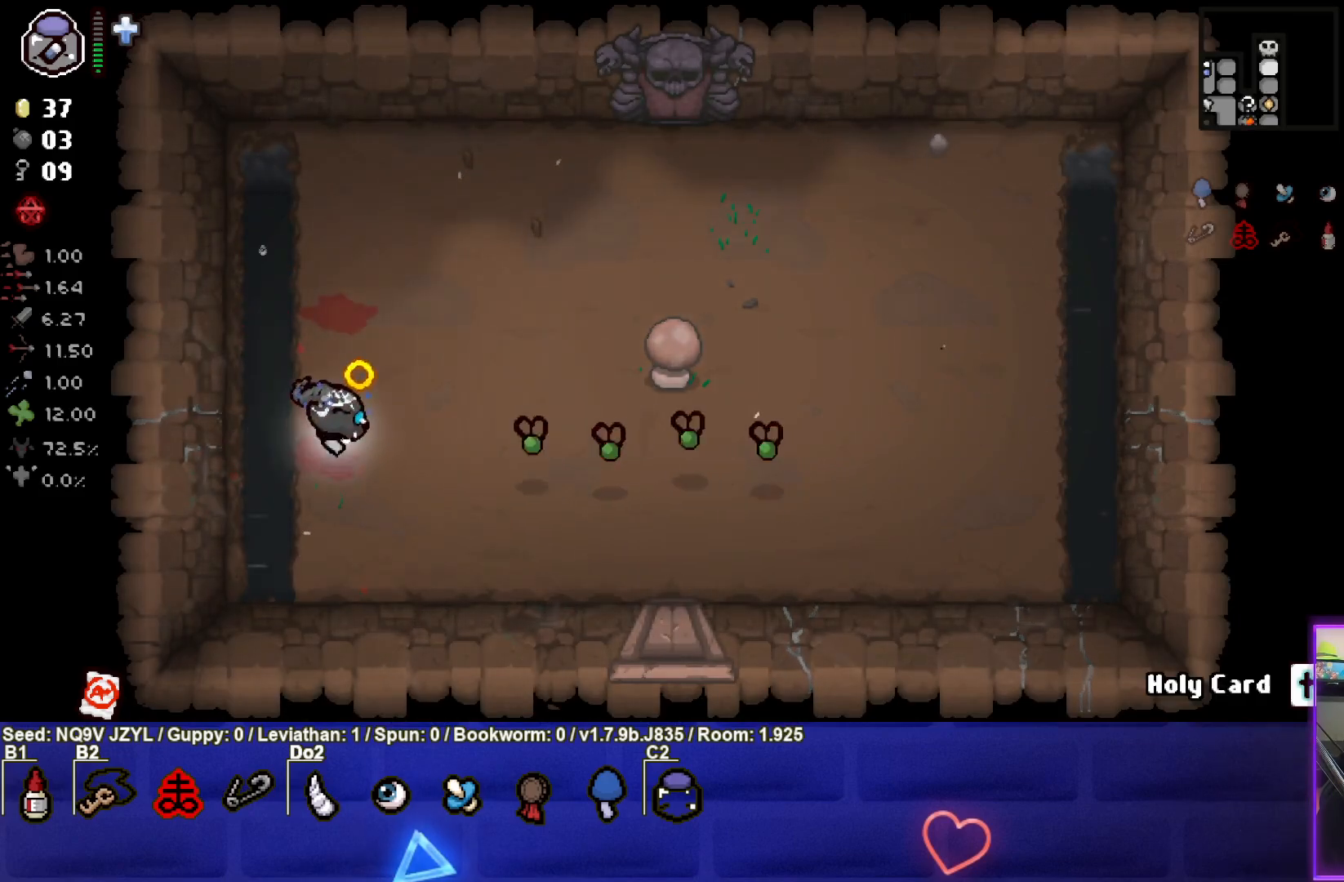
{"buttons": [], "left_stick": "up-right", "events": [[17, "CIRCLE", "up"], [100, "left_stick", "center"], [183, "left_stick", "up"], [400, "left_stick", "up-right"]]}
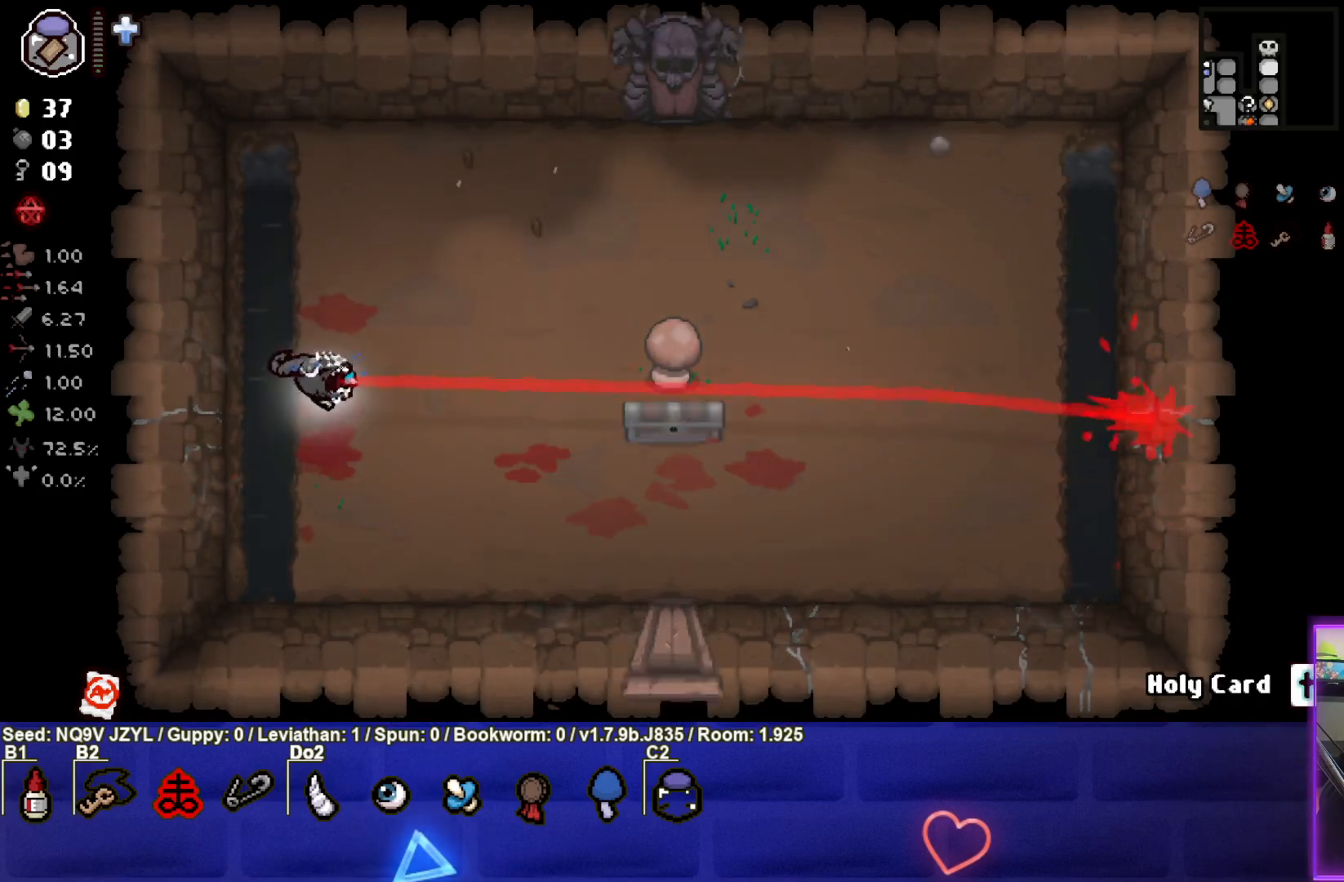
{"buttons": [], "left_stick": "center", "events": [[100, "left_stick", "center"]]}
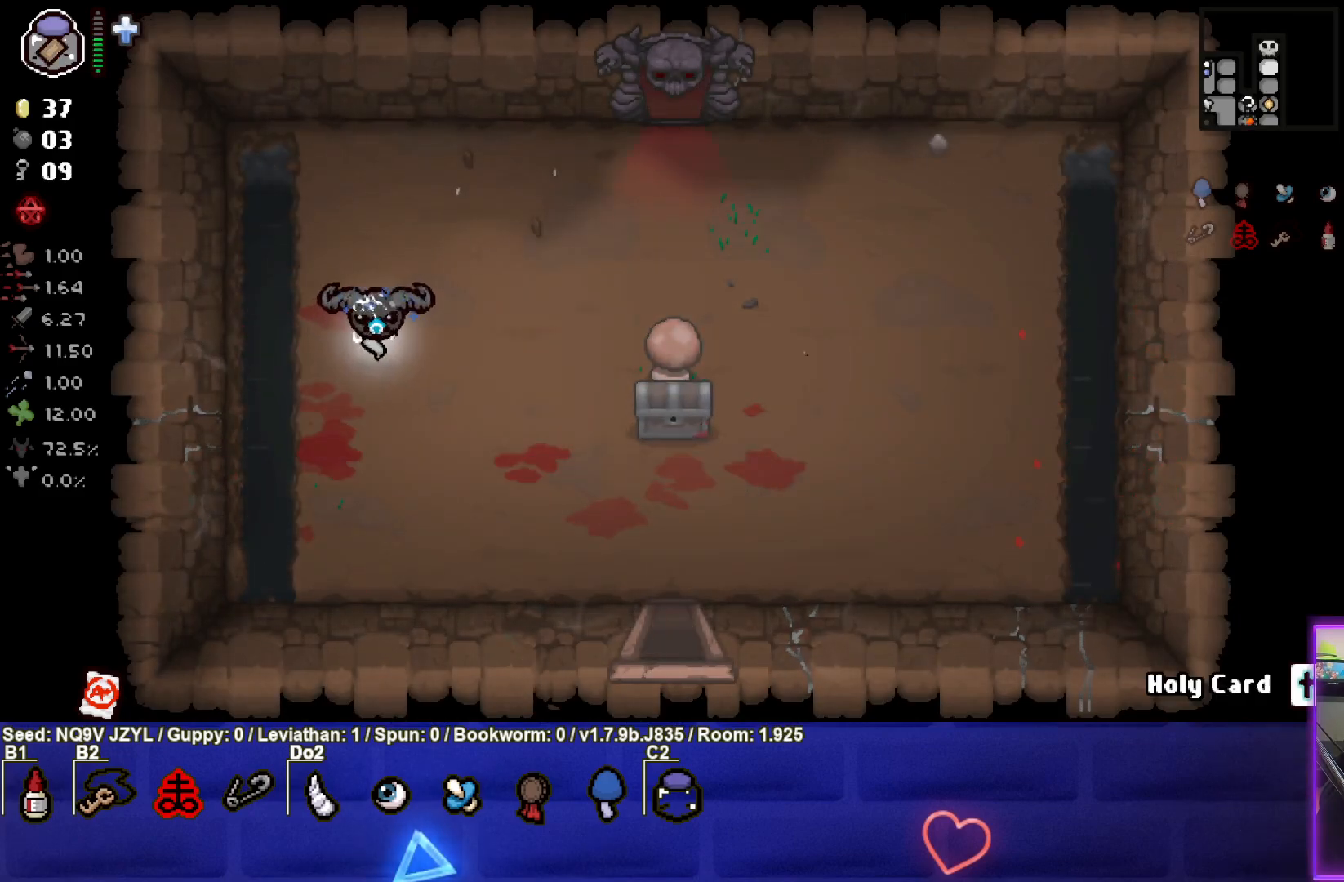
{"buttons": [], "left_stick": "center", "events": [[133, "L2", "down"], [267, "L2", "up"]]}
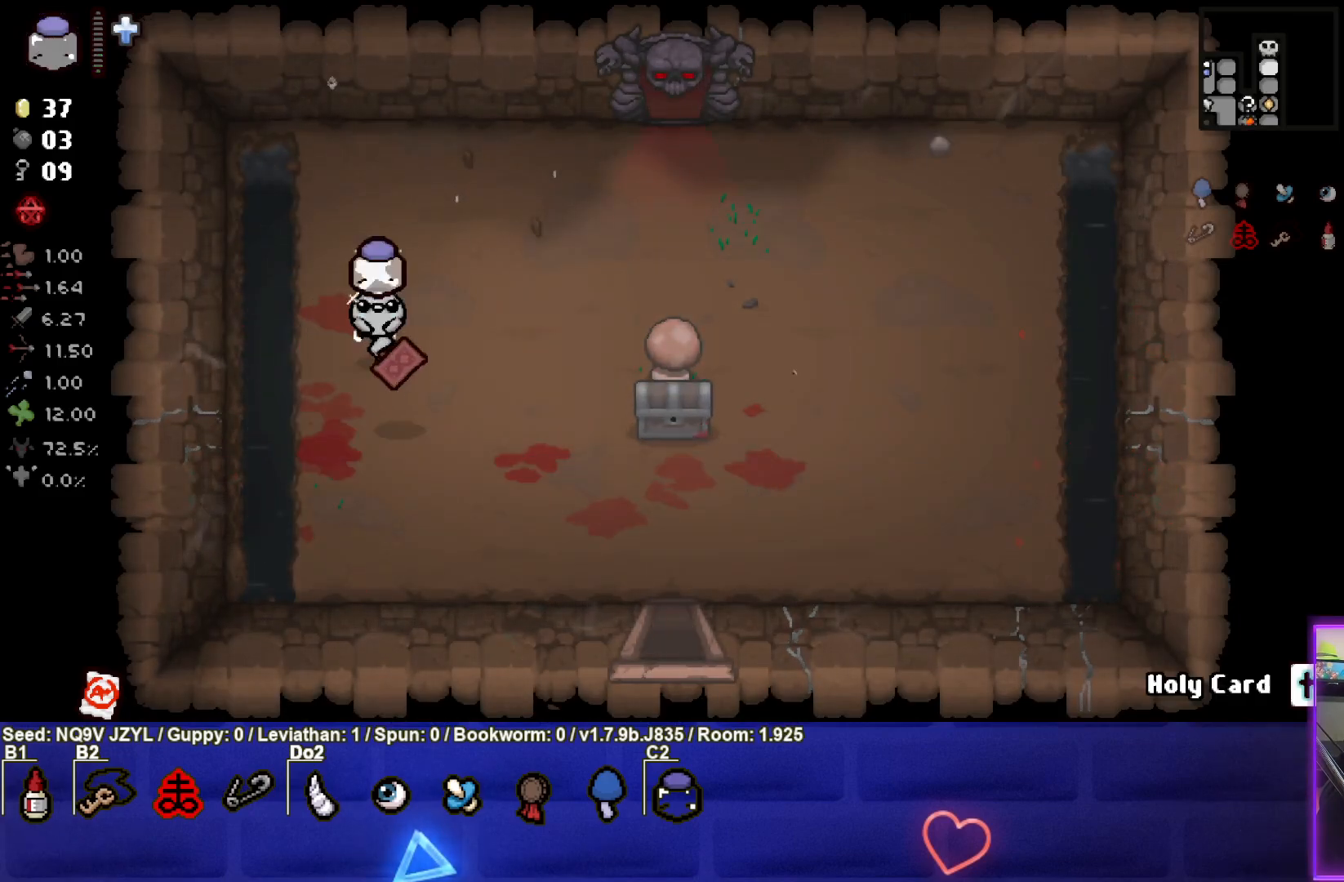
{"buttons": [], "left_stick": "down-right", "events": [[250, "left_stick", "down-right"]]}
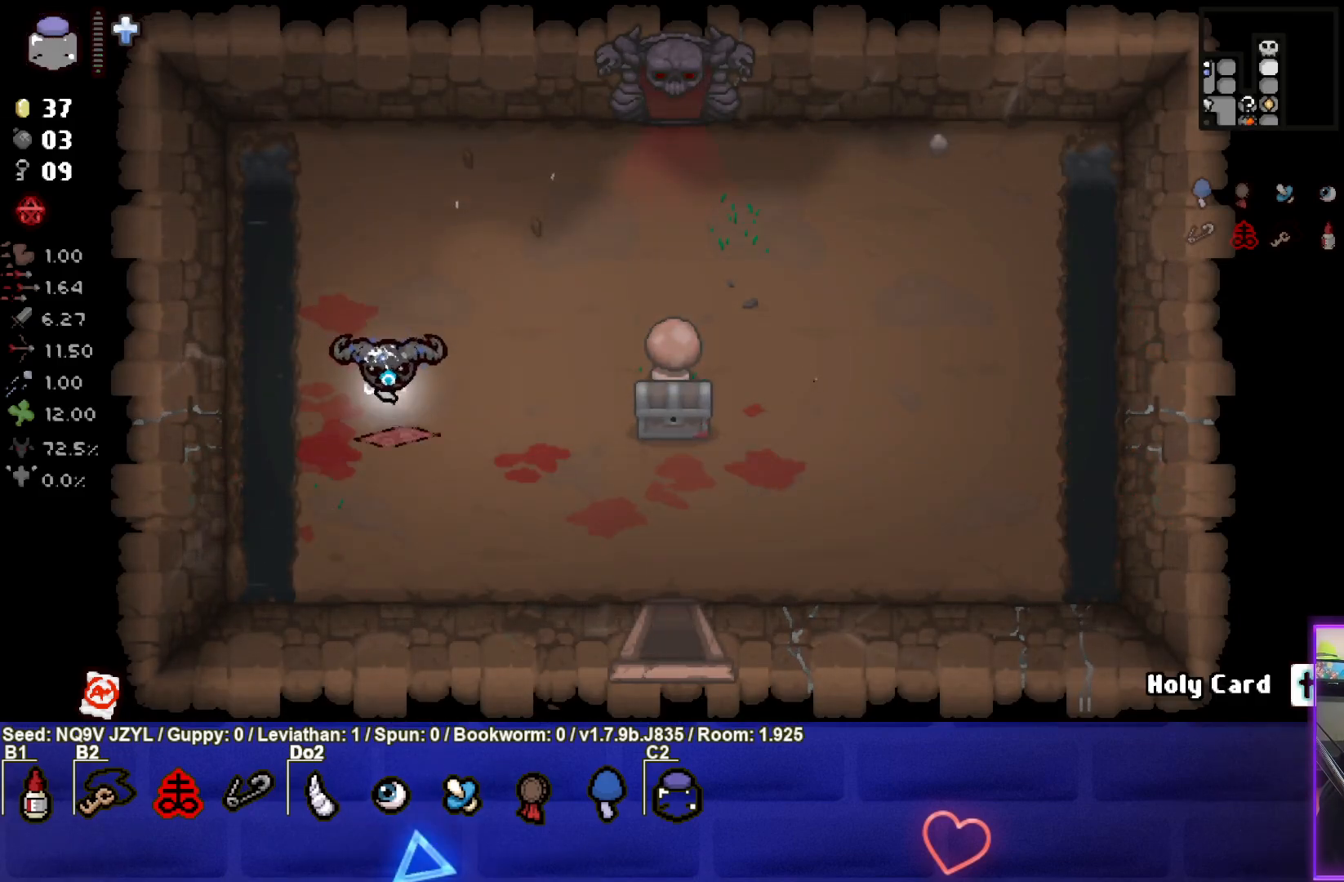
{"buttons": [], "left_stick": "center", "events": [[283, "left_stick", "center"]]}
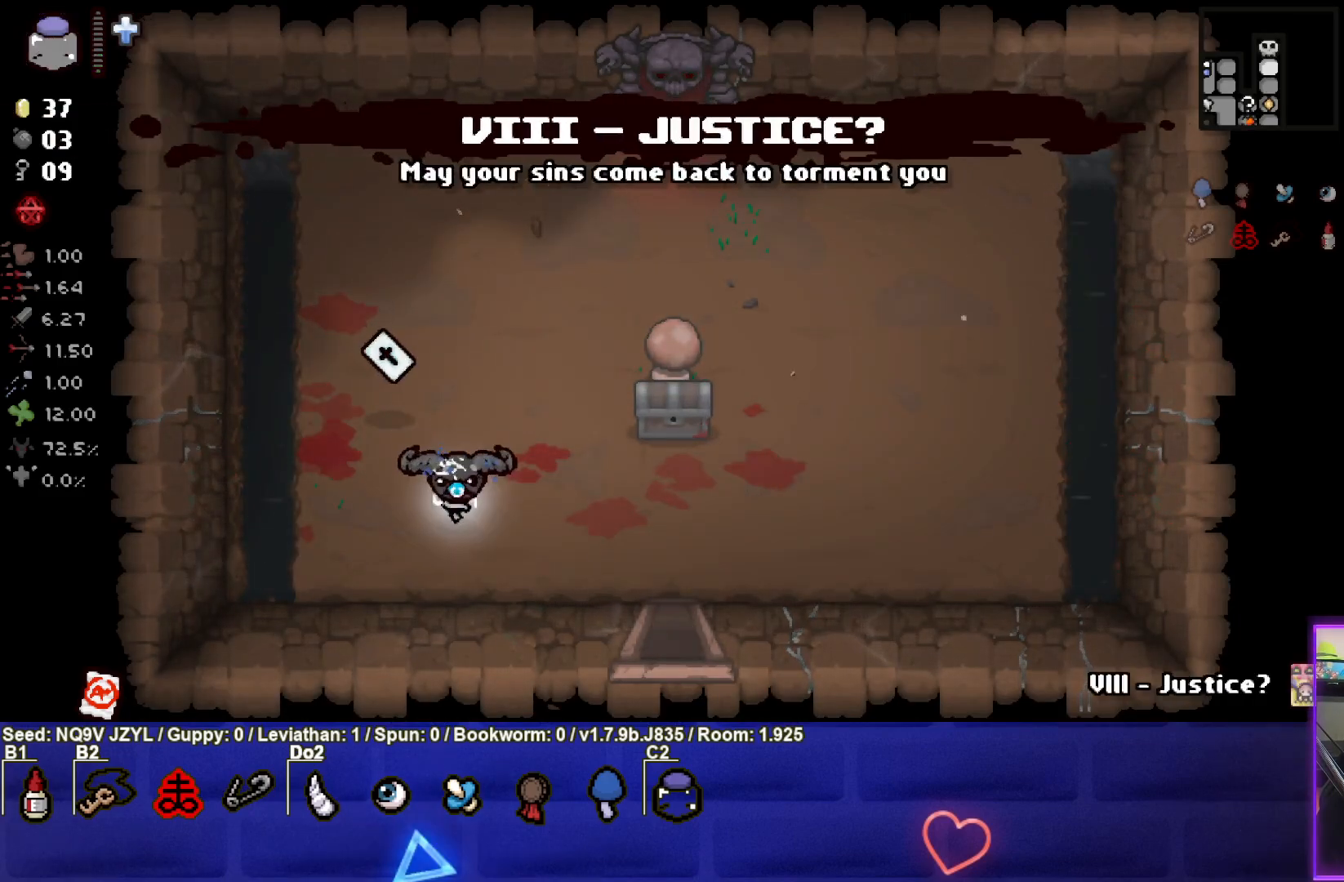
{"buttons": ["R1"], "left_stick": "center", "events": [[467, "R1", "down"]]}
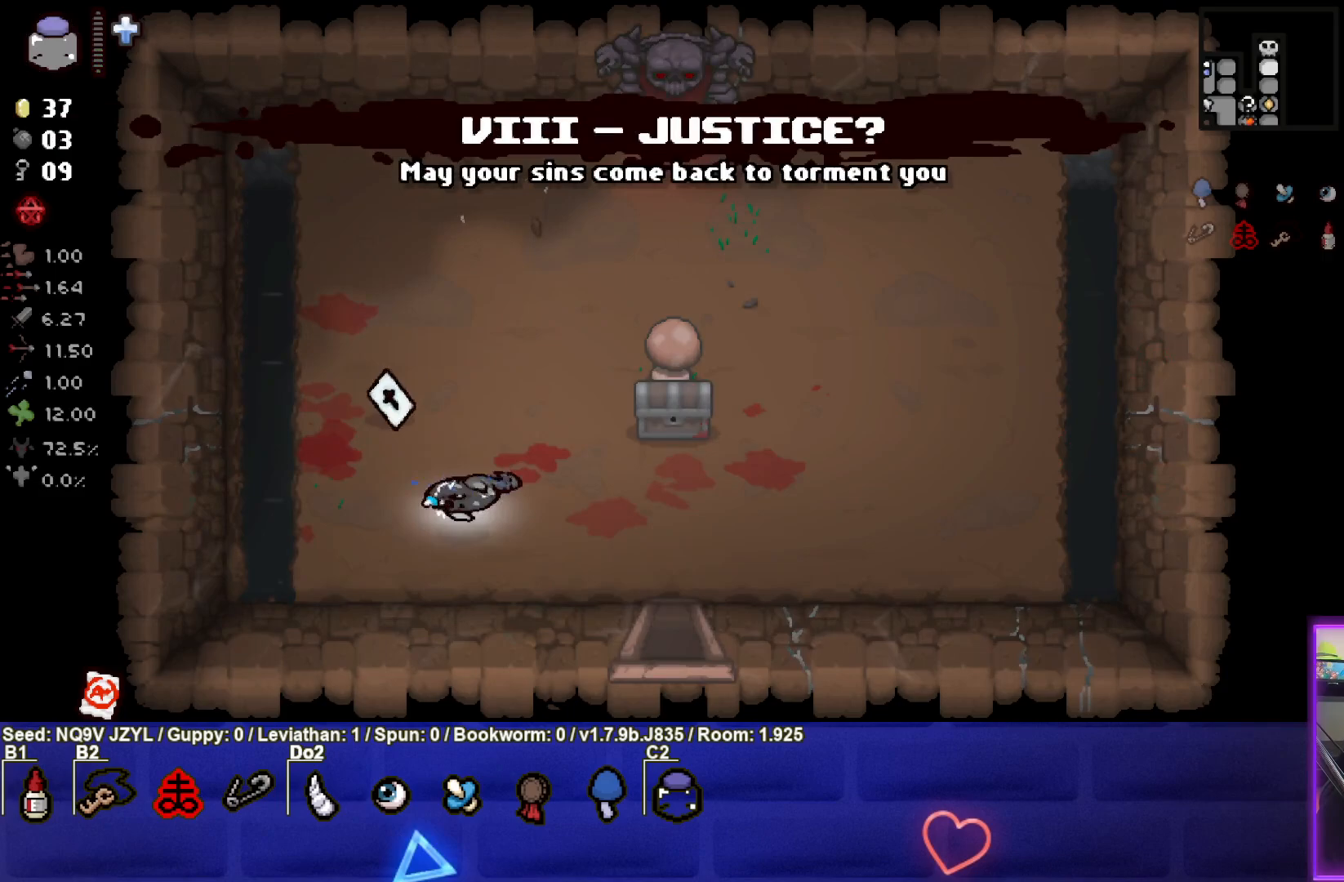
{"buttons": [], "left_stick": "up-right", "events": [[17, "left_stick", "left"], [83, "R1", "up"], [167, "left_stick", "center"], [367, "left_stick", "right"], [467, "left_stick", "up-right"]]}
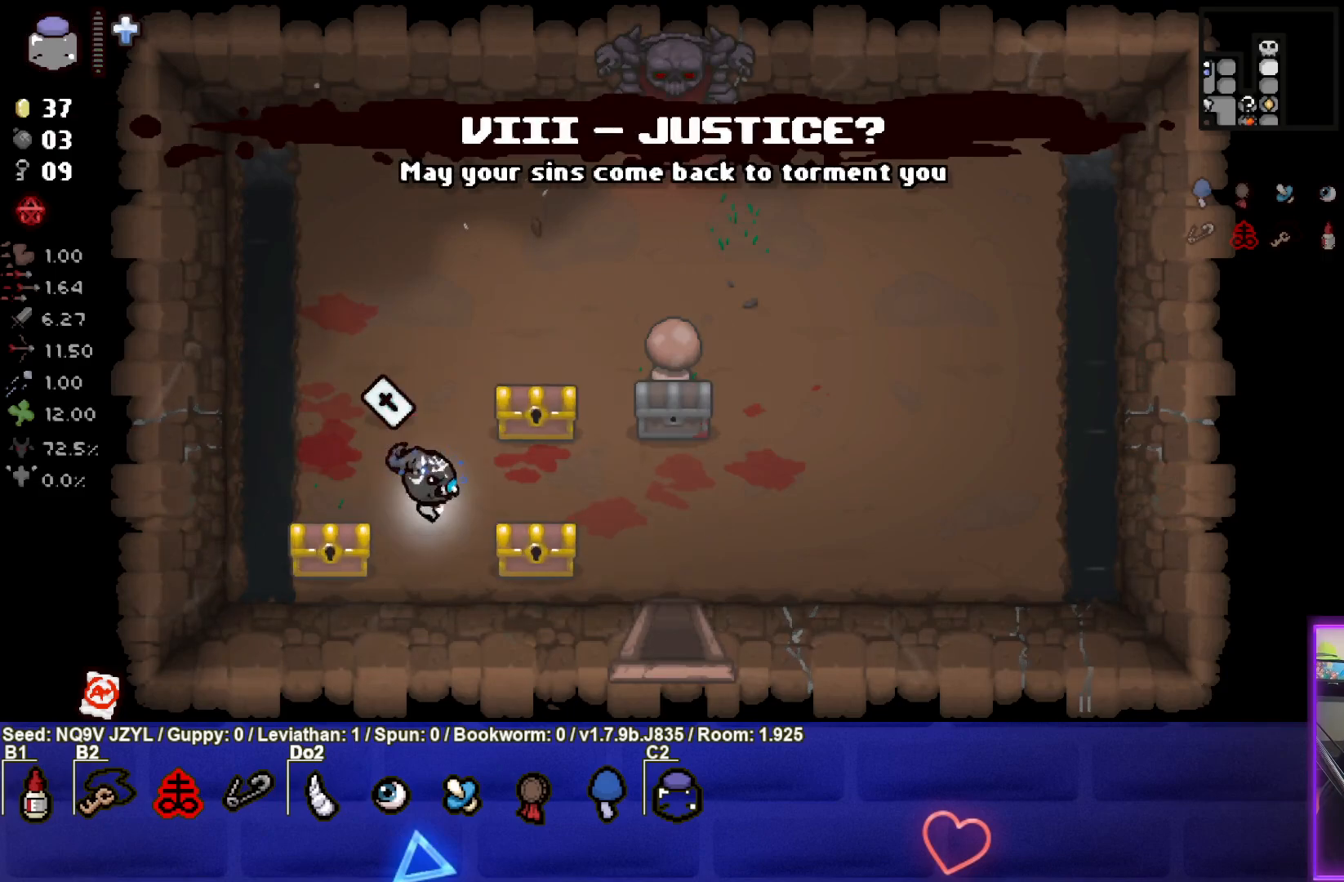
{"buttons": [], "left_stick": "down", "events": [[317, "left_stick", "center"], [367, "left_stick", "down"]]}
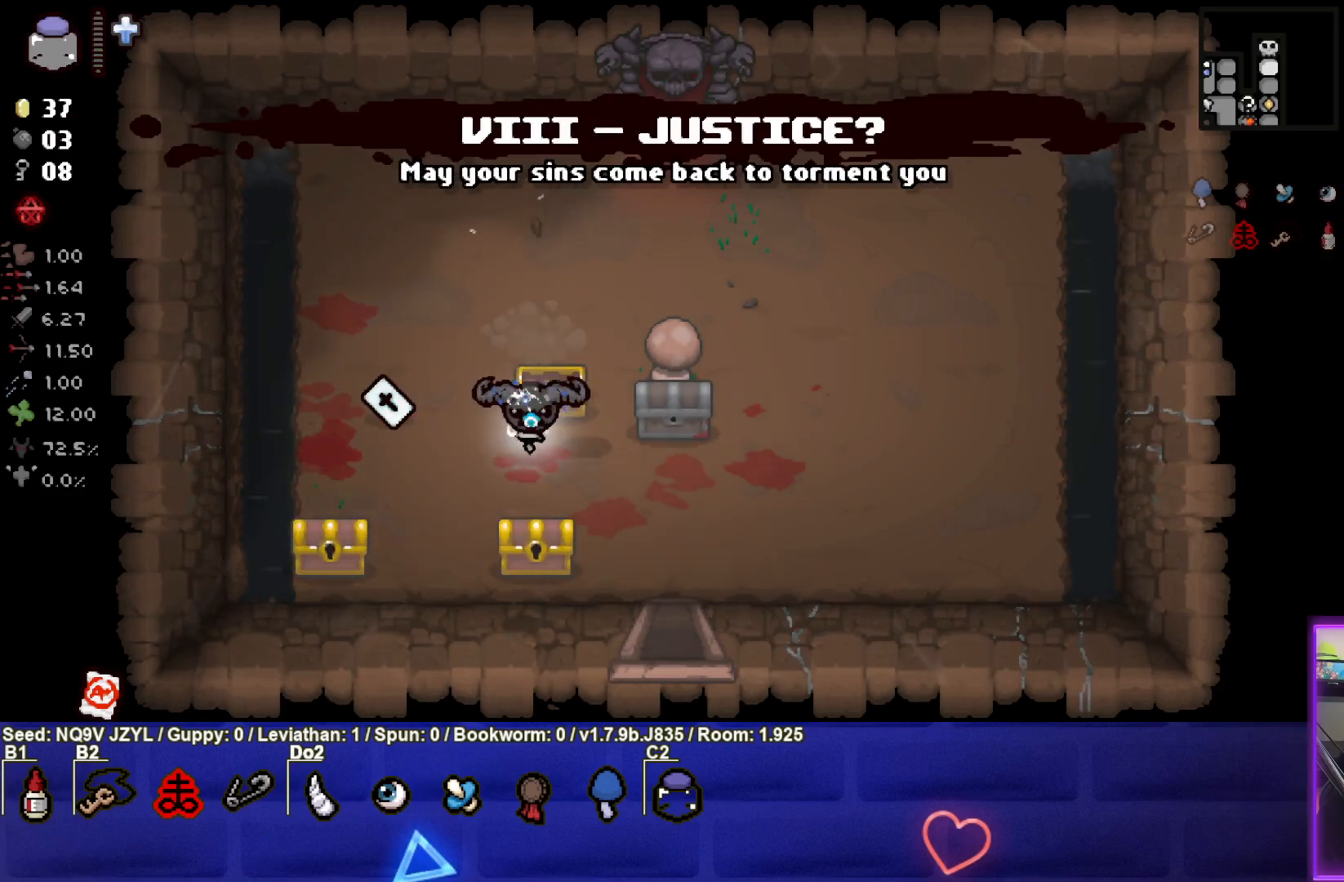
{"buttons": [], "left_stick": "left", "events": [[167, "left_stick", "down-left"], [300, "left_stick", "left"]]}
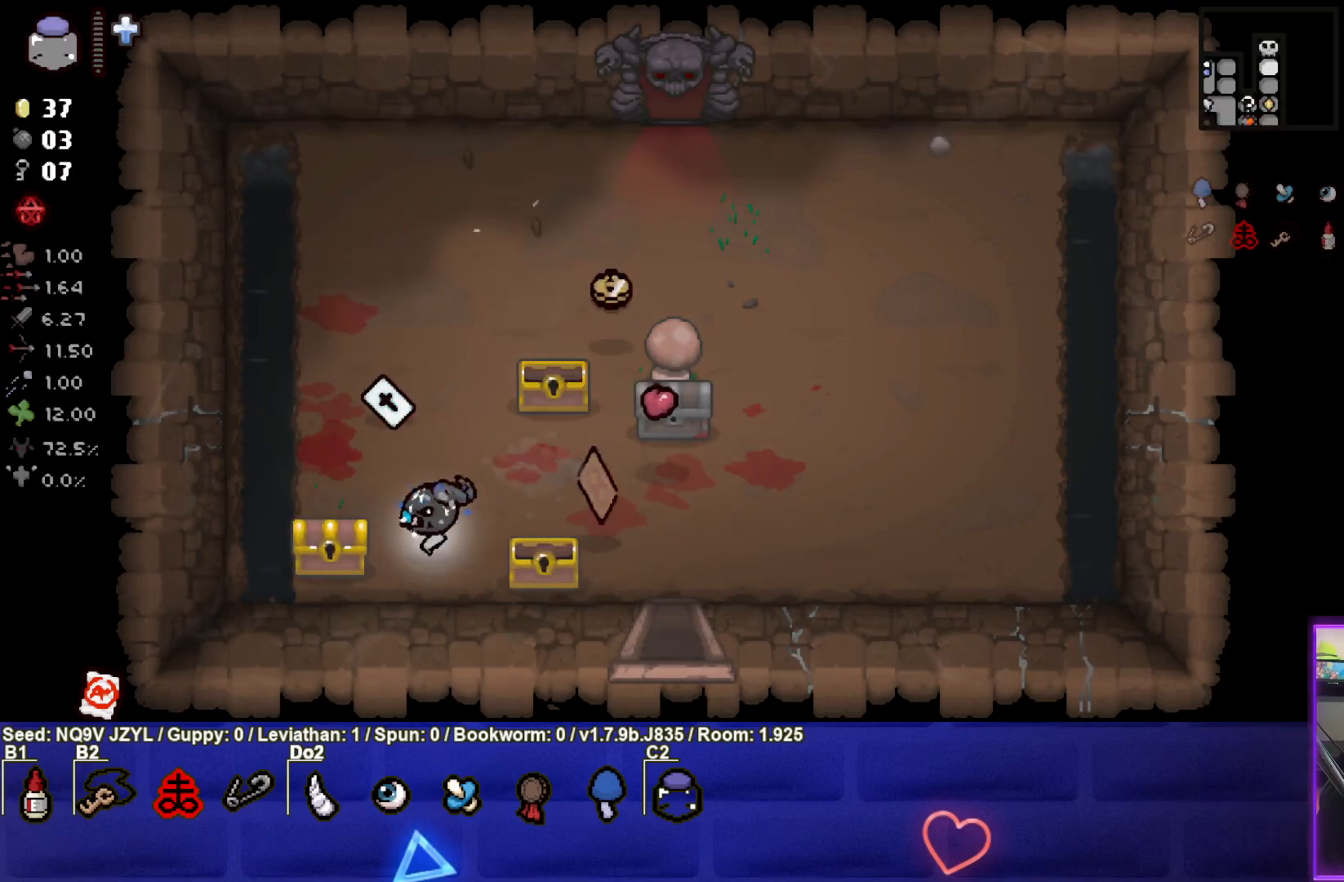
{"buttons": [], "left_stick": "center", "events": [[200, "left_stick", "up"], [400, "left_stick", "center"]]}
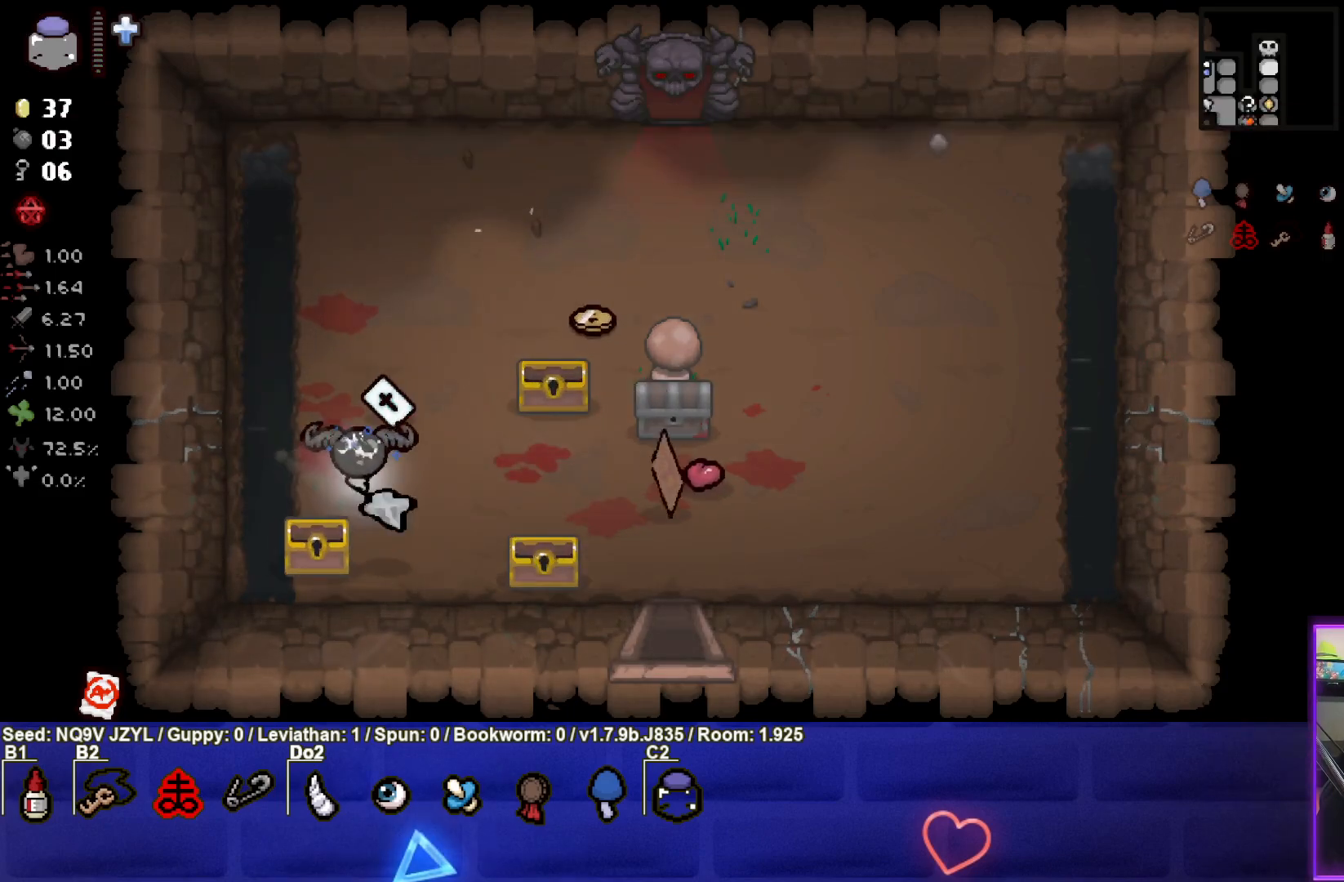
{"buttons": [], "left_stick": "down", "events": [[33, "left_stick", "up-right"], [183, "left_stick", "up"], [317, "left_stick", "center"], [383, "left_stick", "down"]]}
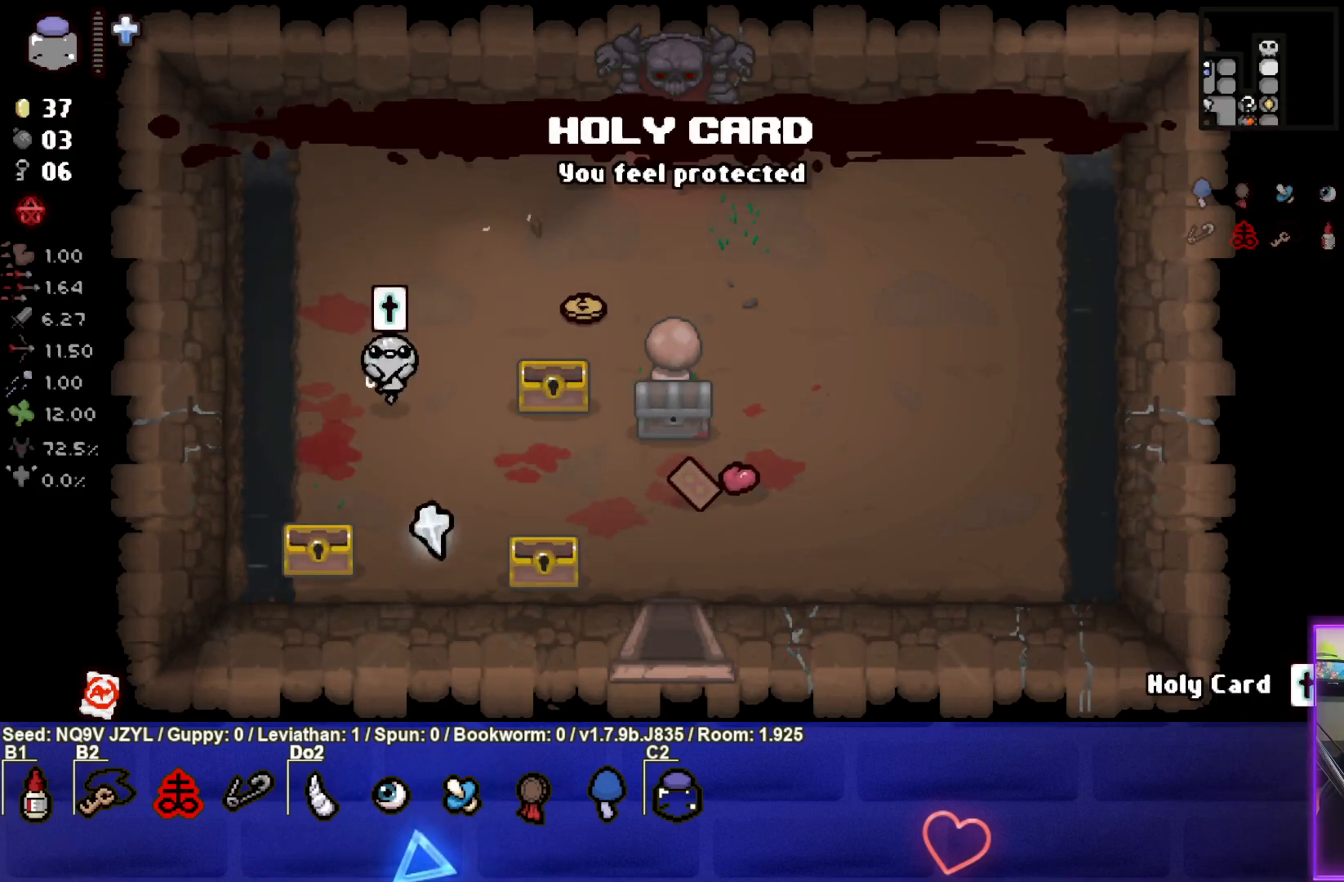
{"buttons": [], "left_stick": "up-right", "events": [[83, "left_stick", "right"], [217, "left_stick", "up-right"]]}
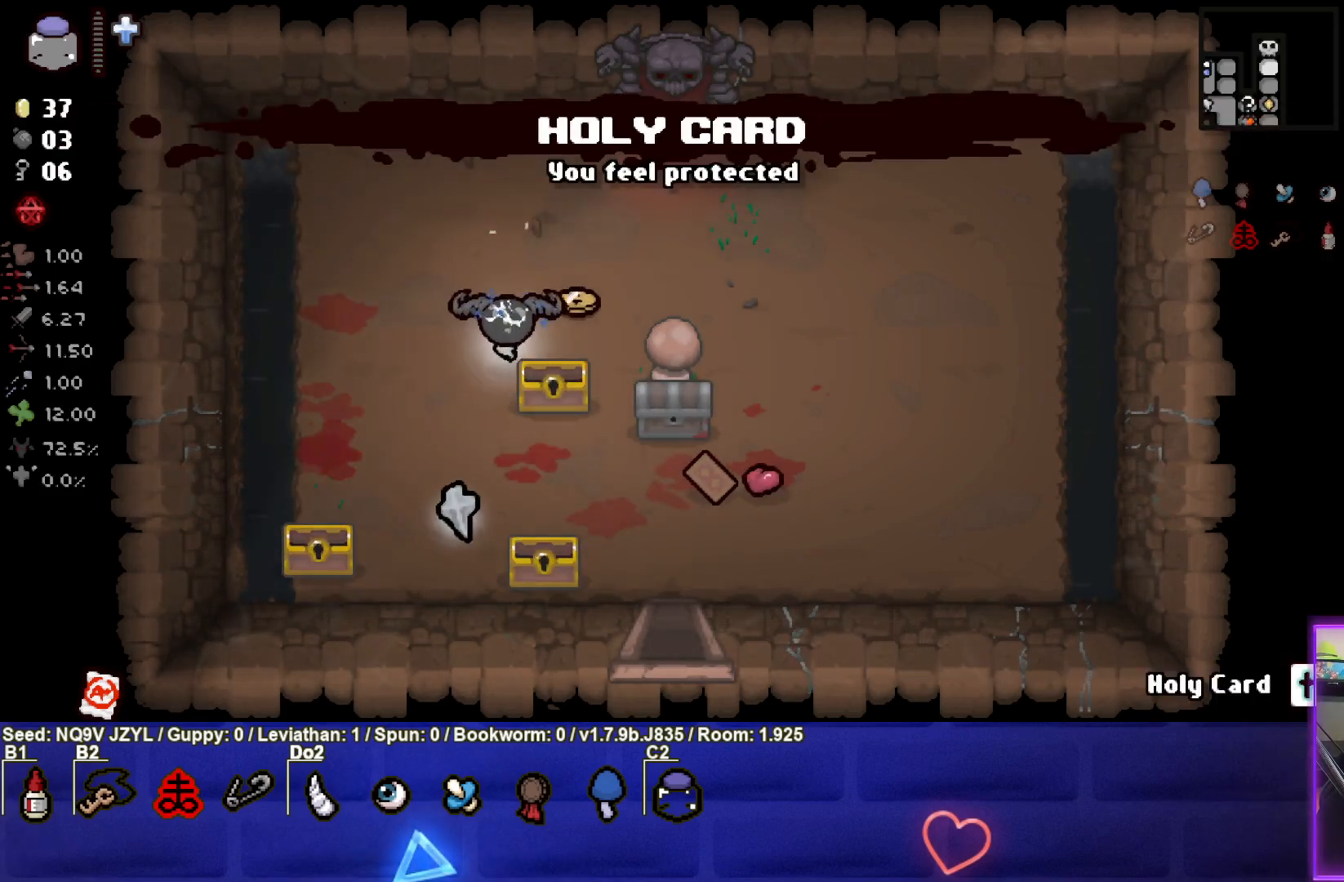
{"buttons": [], "left_stick": "right", "events": [[150, "left_stick", "right"]]}
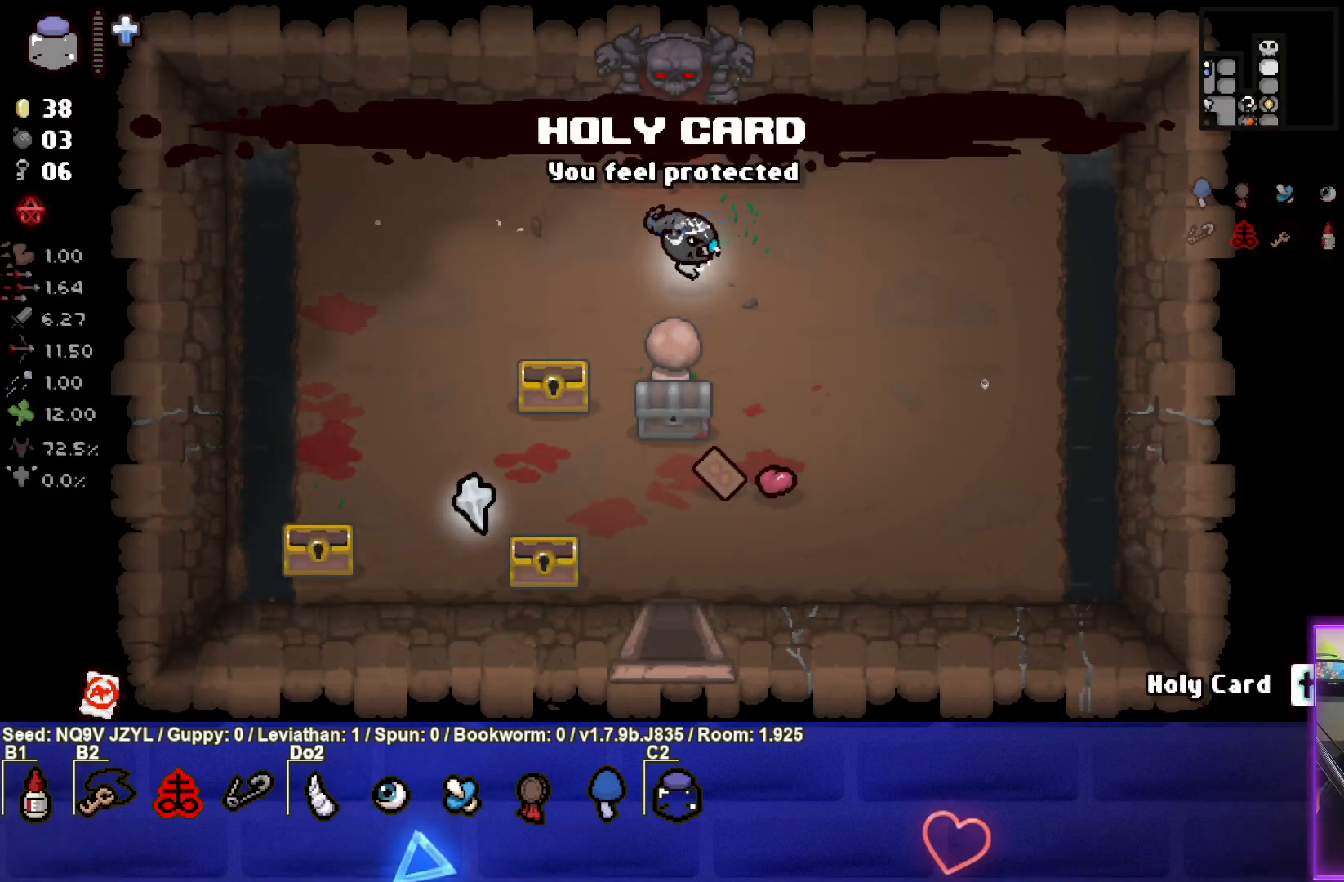
{"buttons": [], "left_stick": "down-left", "events": [[83, "left_stick", "down-right"], [217, "left_stick", "down"], [383, "left_stick", "down-left"]]}
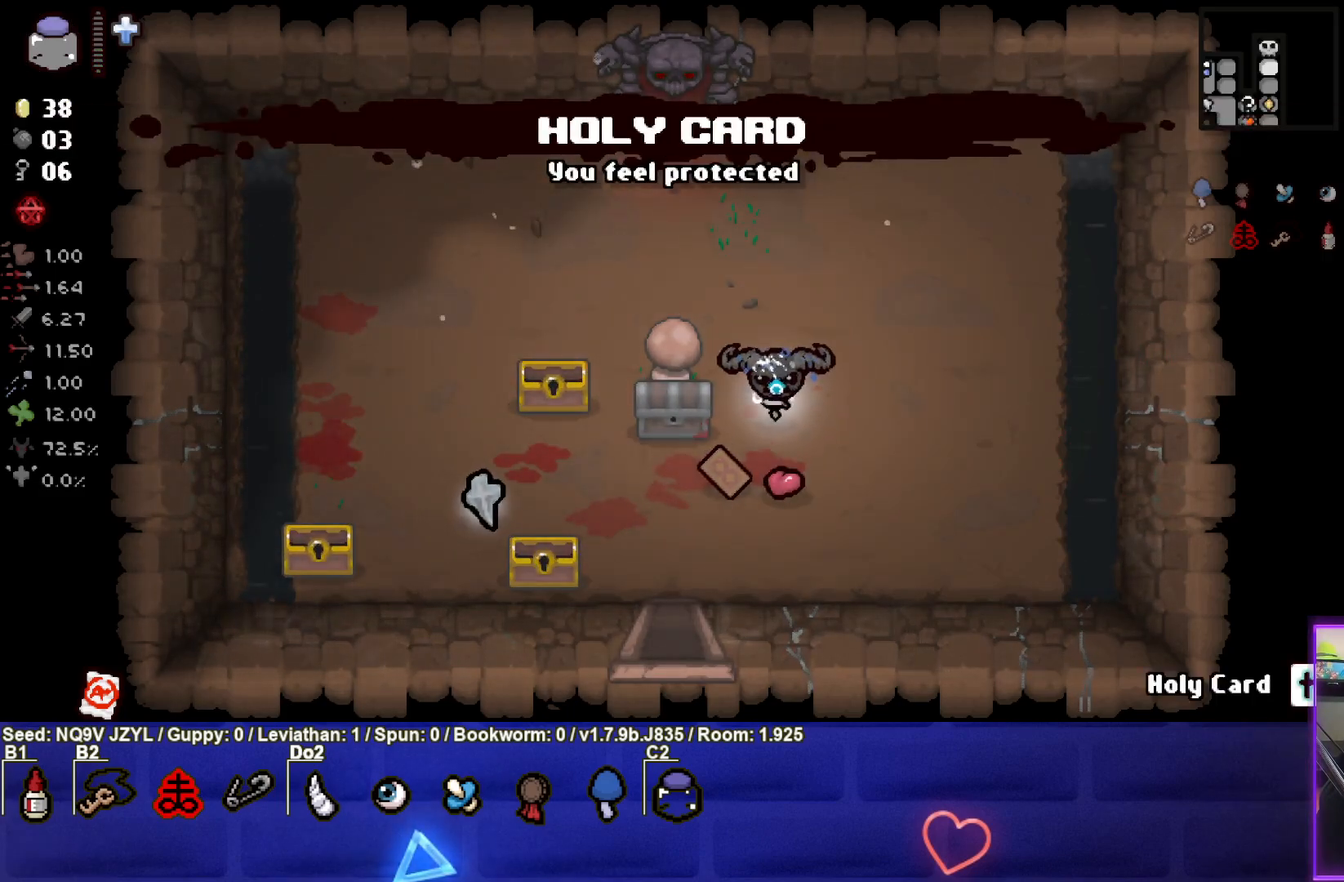
{"buttons": [], "left_stick": "center", "events": [[67, "left_stick", "down"], [317, "left_stick", "center"]]}
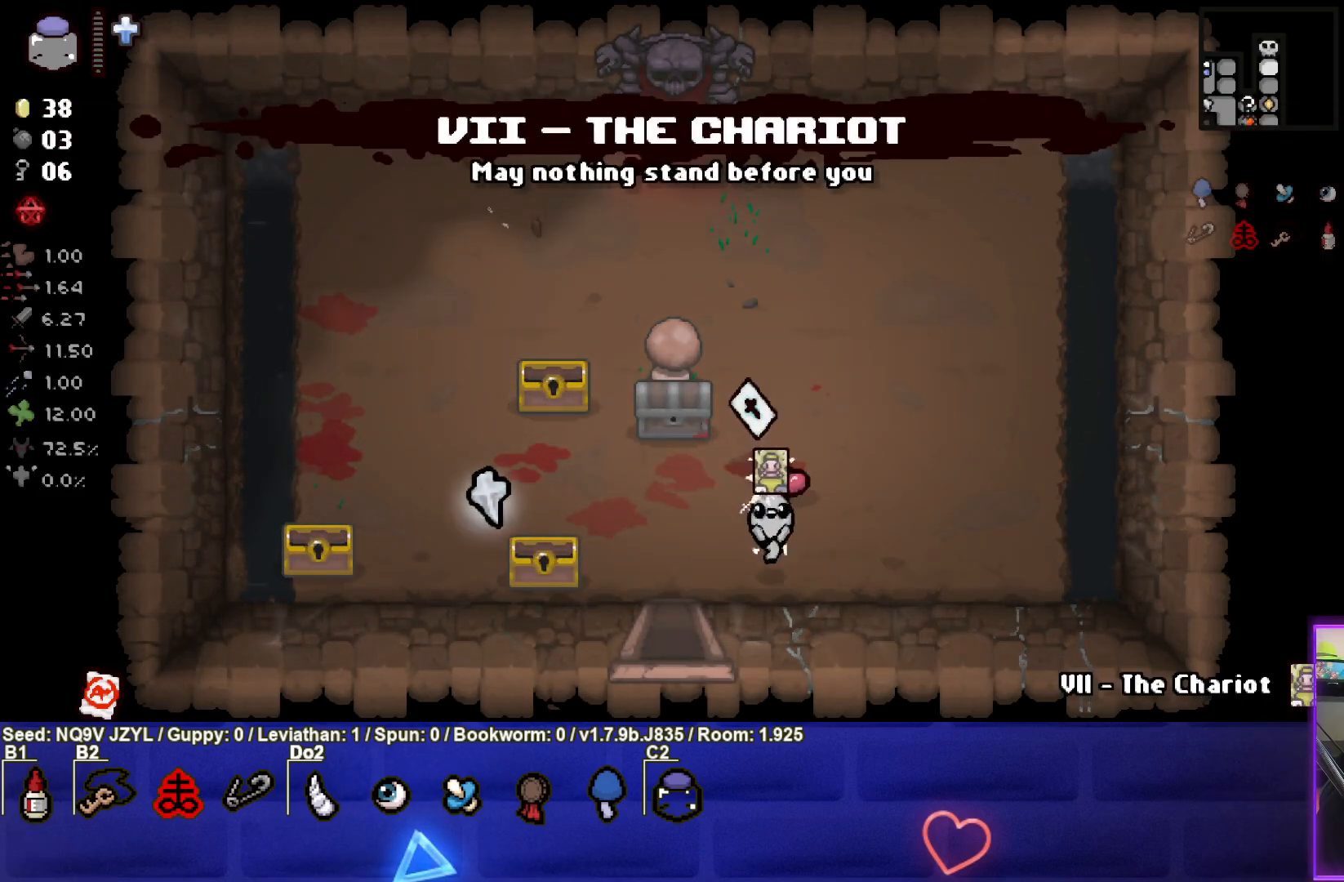
{"buttons": [], "left_stick": "left", "events": [[433, "left_stick", "left"]]}
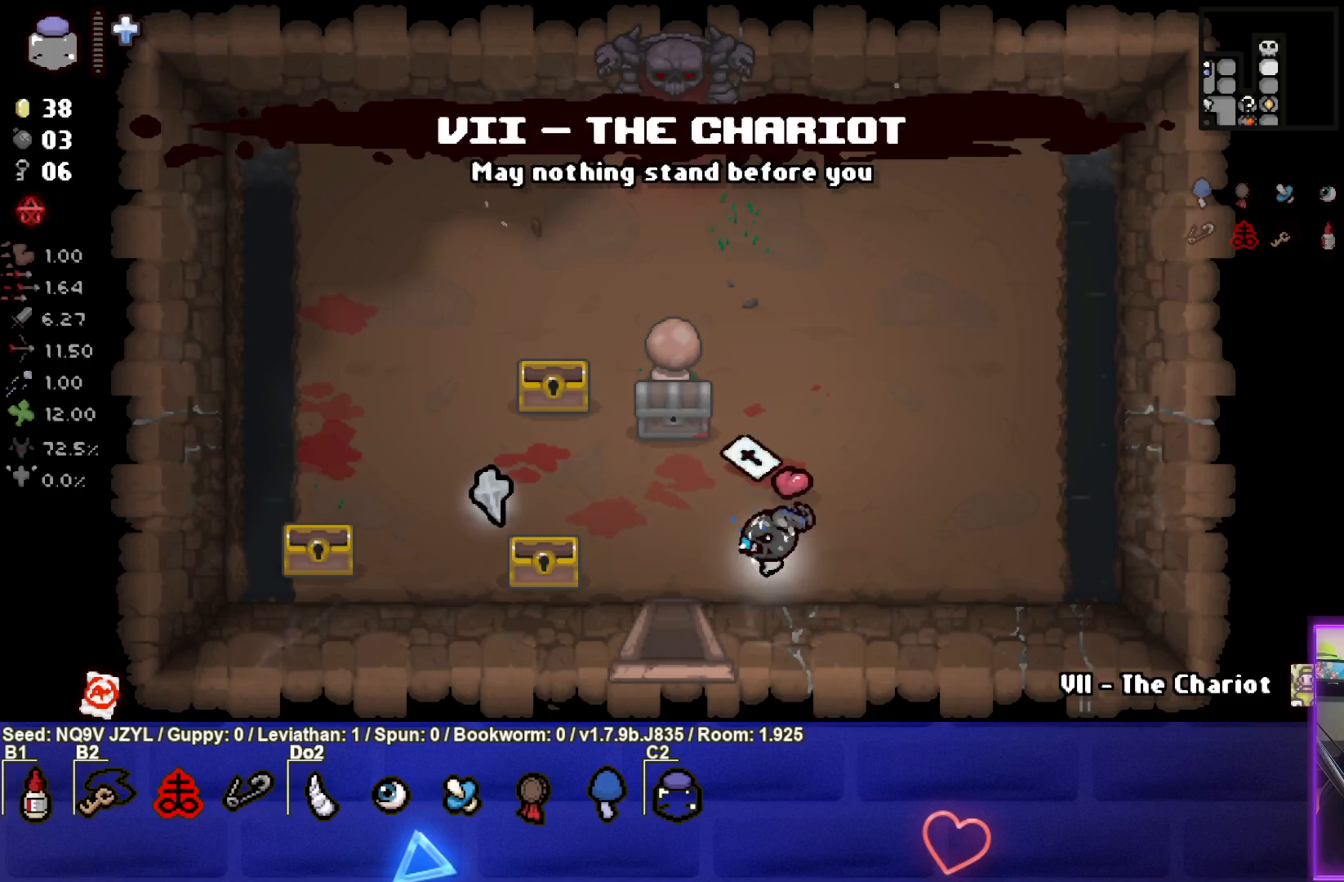
{"buttons": [], "left_stick": "center", "events": [[117, "left_stick", "center"]]}
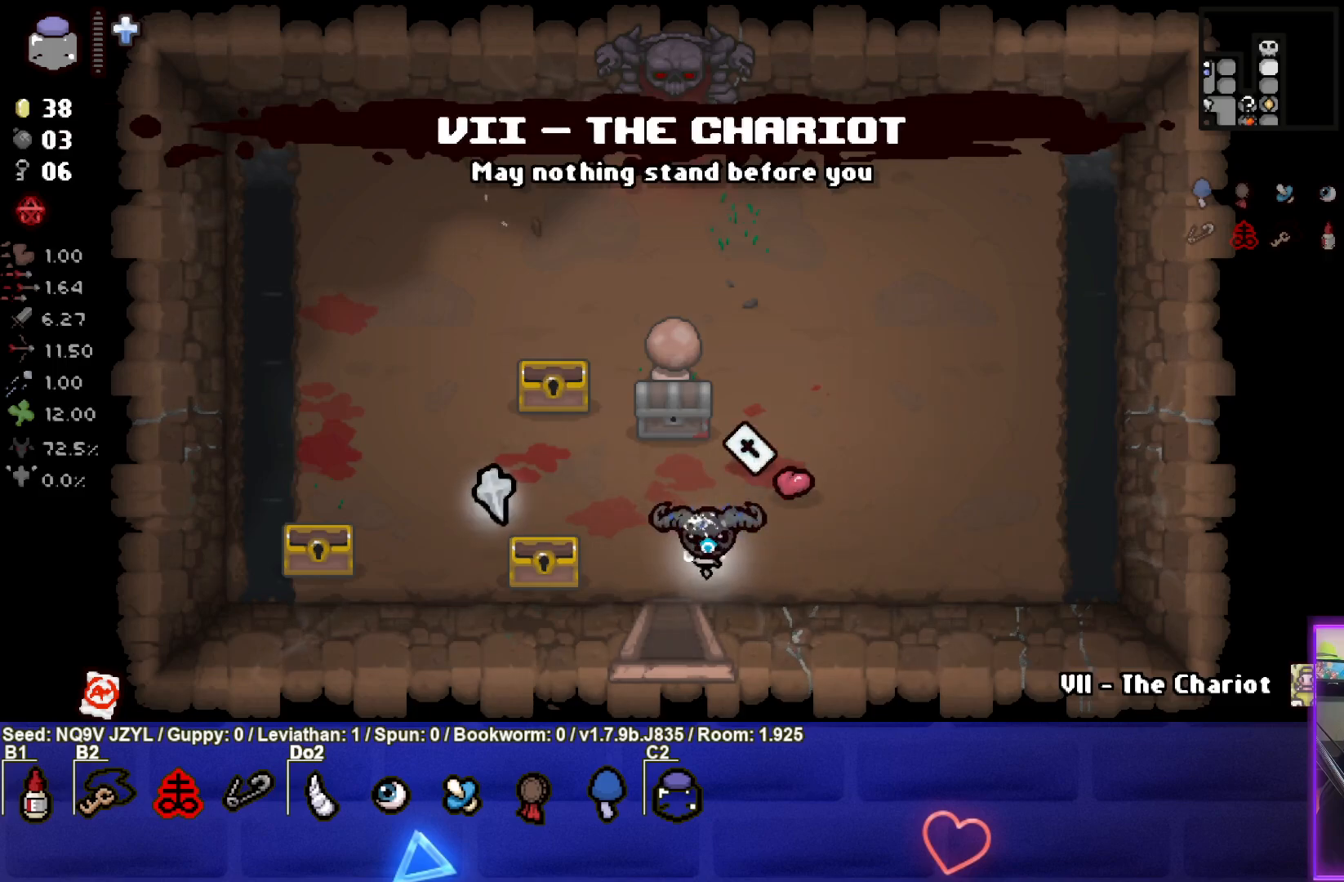
{"buttons": ["CIRCLE"], "left_stick": "up-right", "events": [[33, "left_stick", "right"], [350, "left_stick", "up-right"], [483, "CIRCLE", "down"]]}
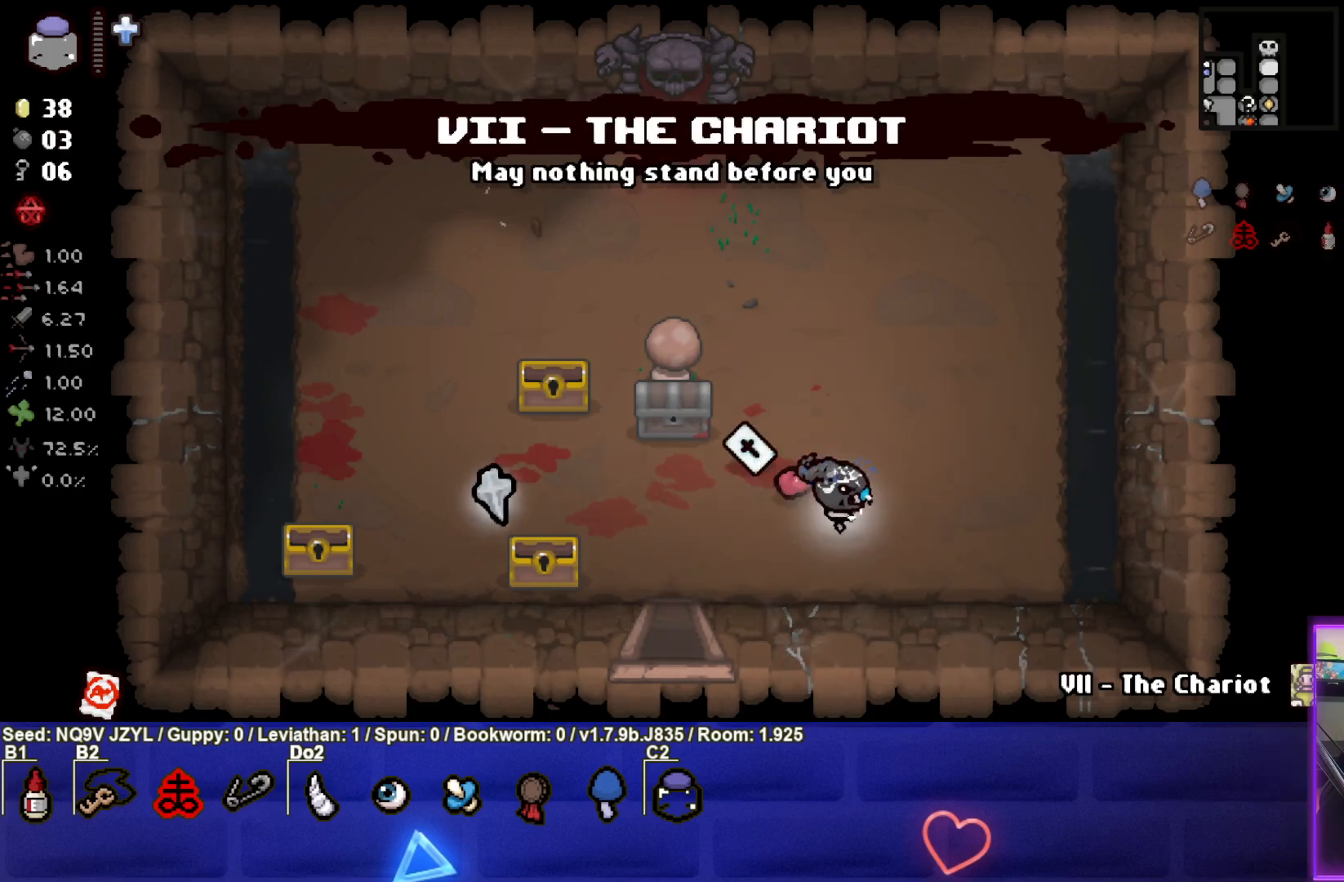
{"buttons": ["CIRCLE"], "left_stick": "up-left", "events": [[33, "left_stick", "up"], [450, "left_stick", "up-left"]]}
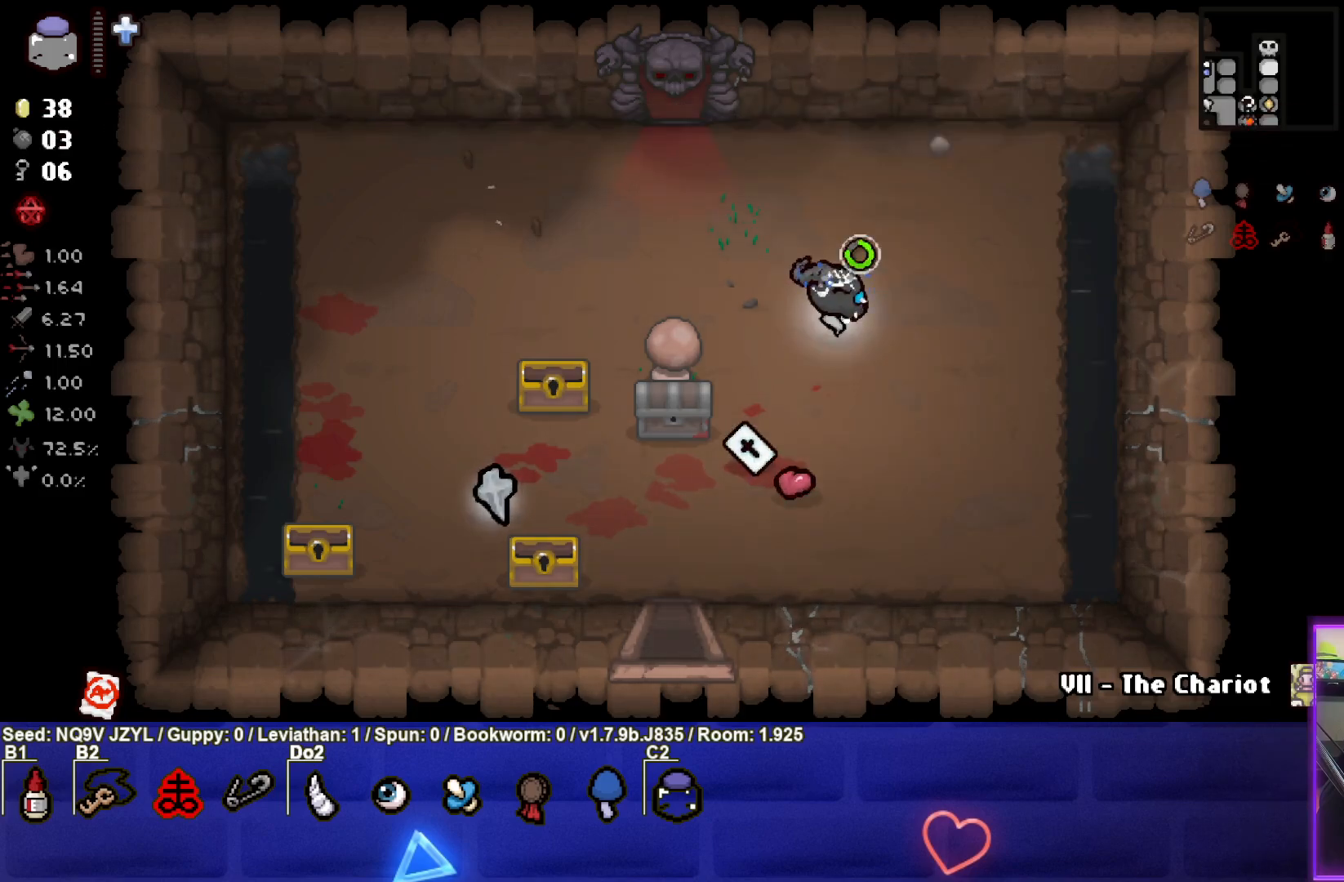
{"buttons": ["TRIANGLE"], "left_stick": "up-left", "events": [[267, "TRIANGLE", "down"], [450, "CIRCLE", "up"]]}
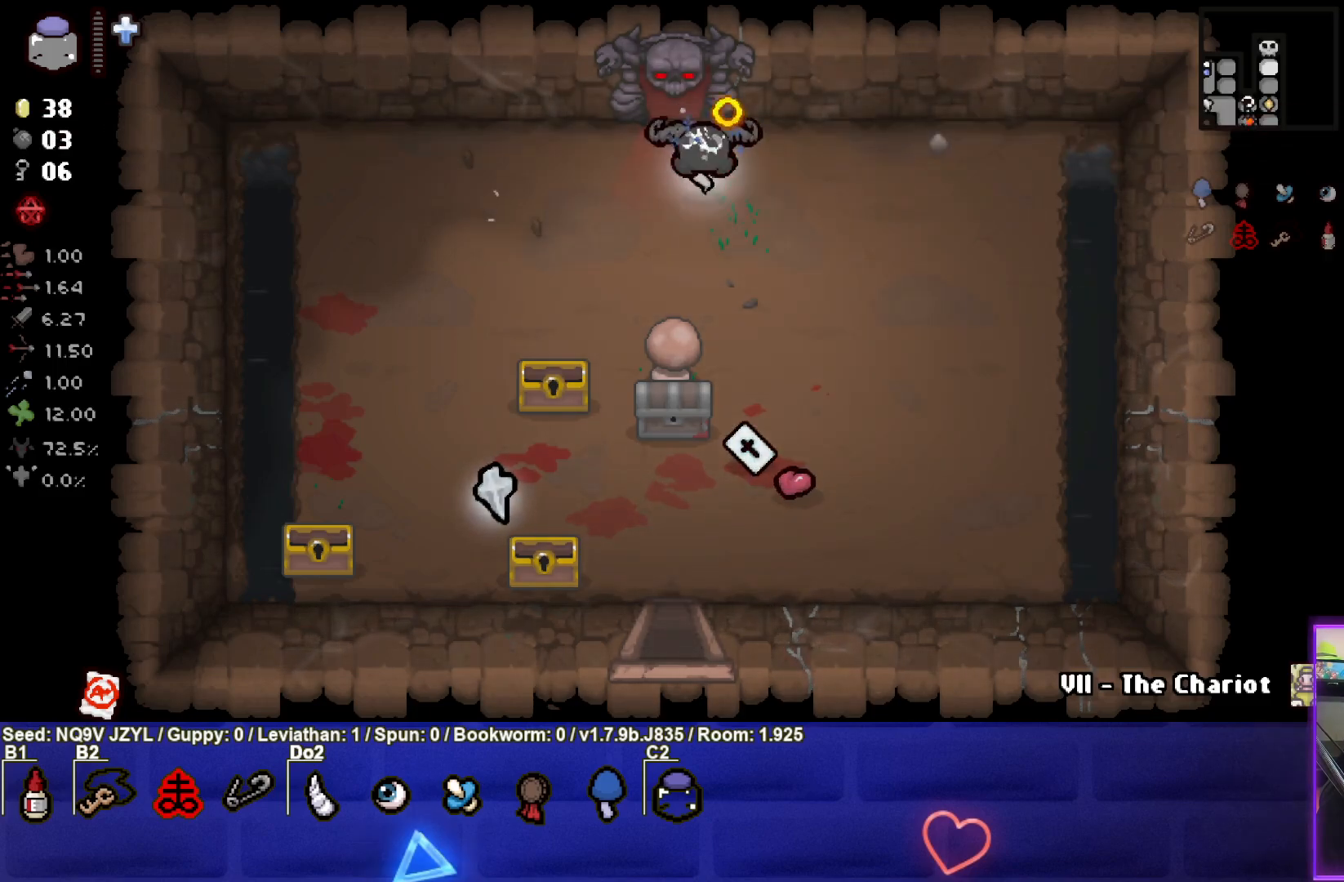
{"buttons": ["TRIANGLE"], "left_stick": "center", "events": [[33, "left_stick", "up"], [433, "left_stick", "center"]]}
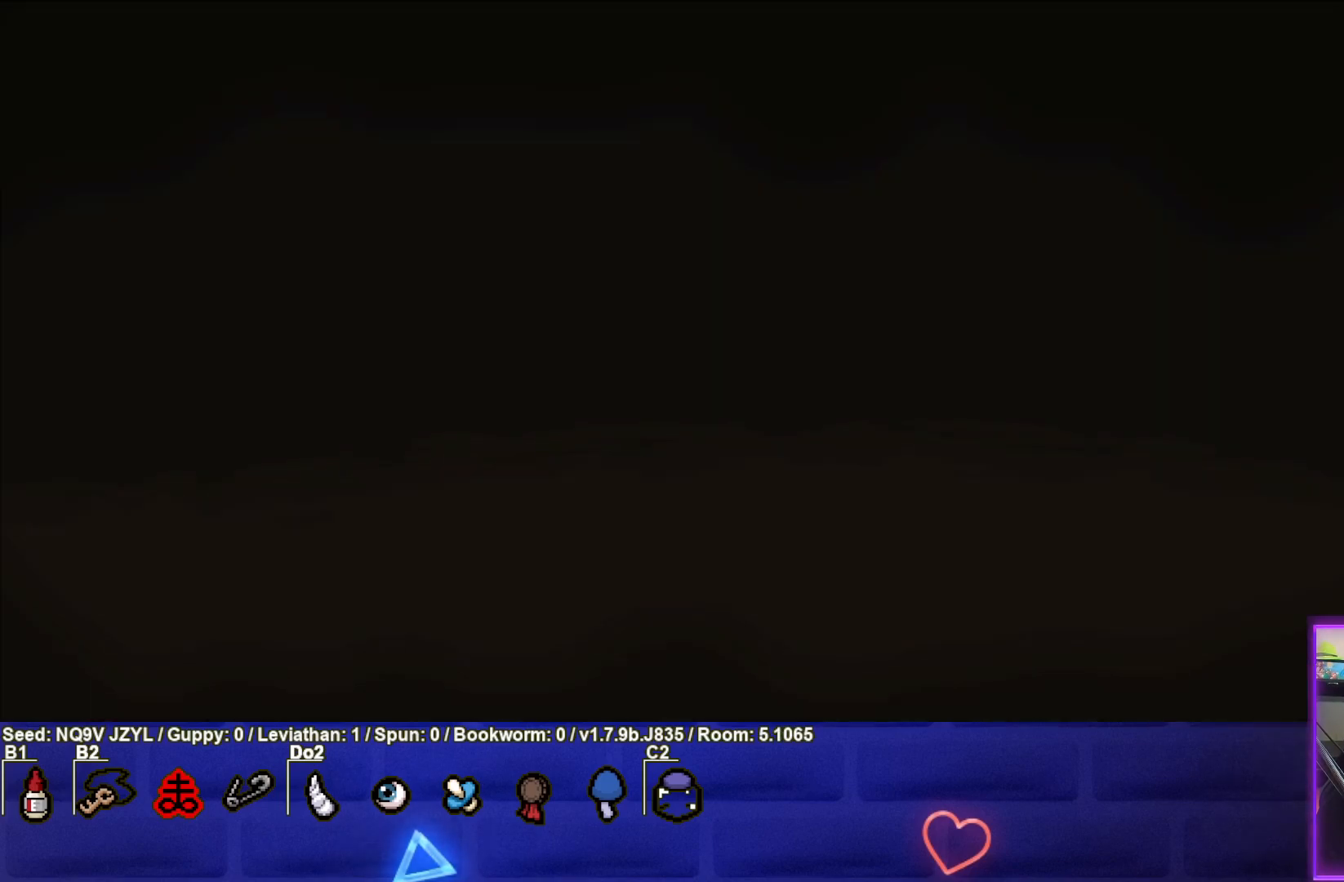
{"buttons": ["TRIANGLE"], "left_stick": "center", "events": []}
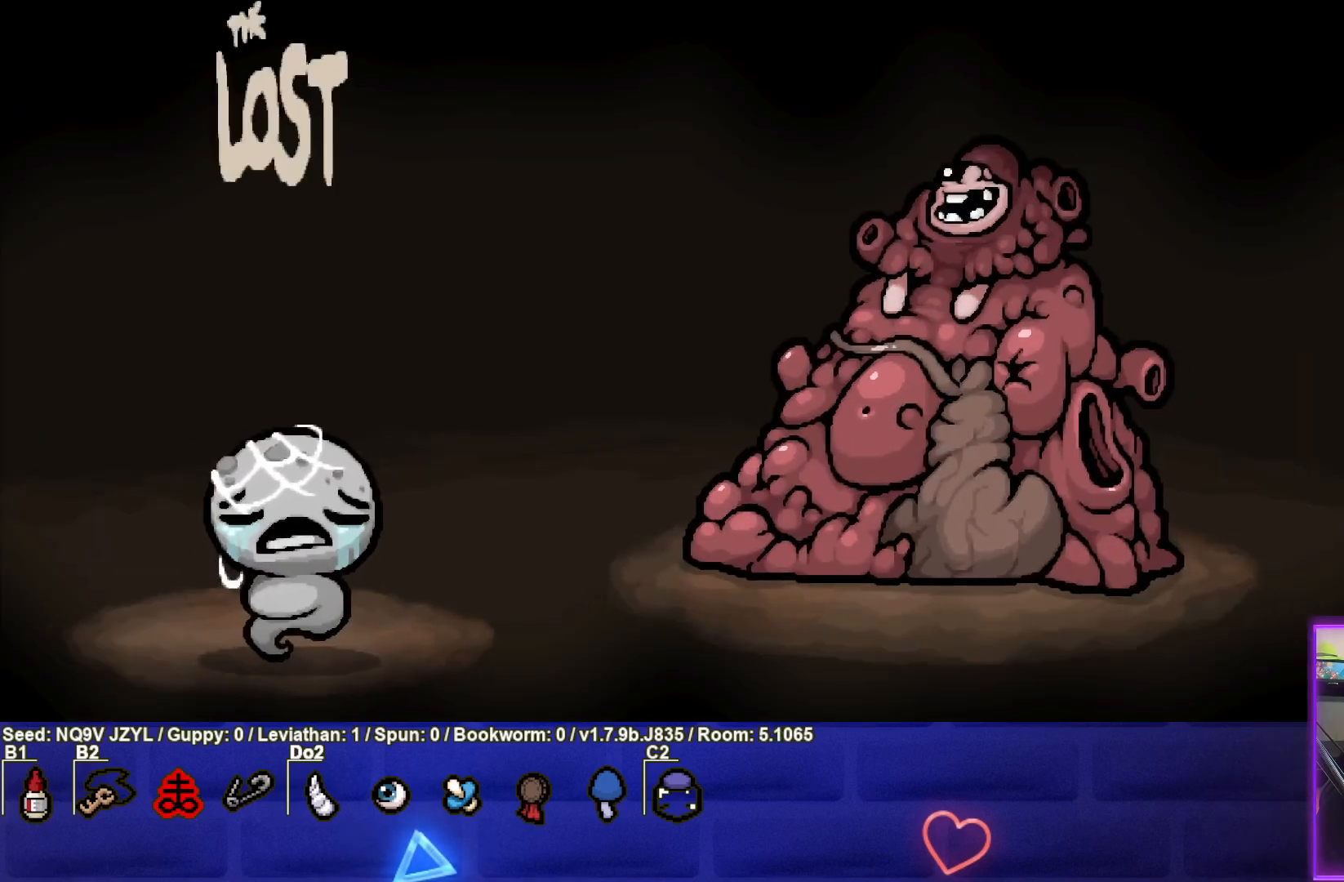
{"buttons": ["TRIANGLE"], "left_stick": "center", "events": []}
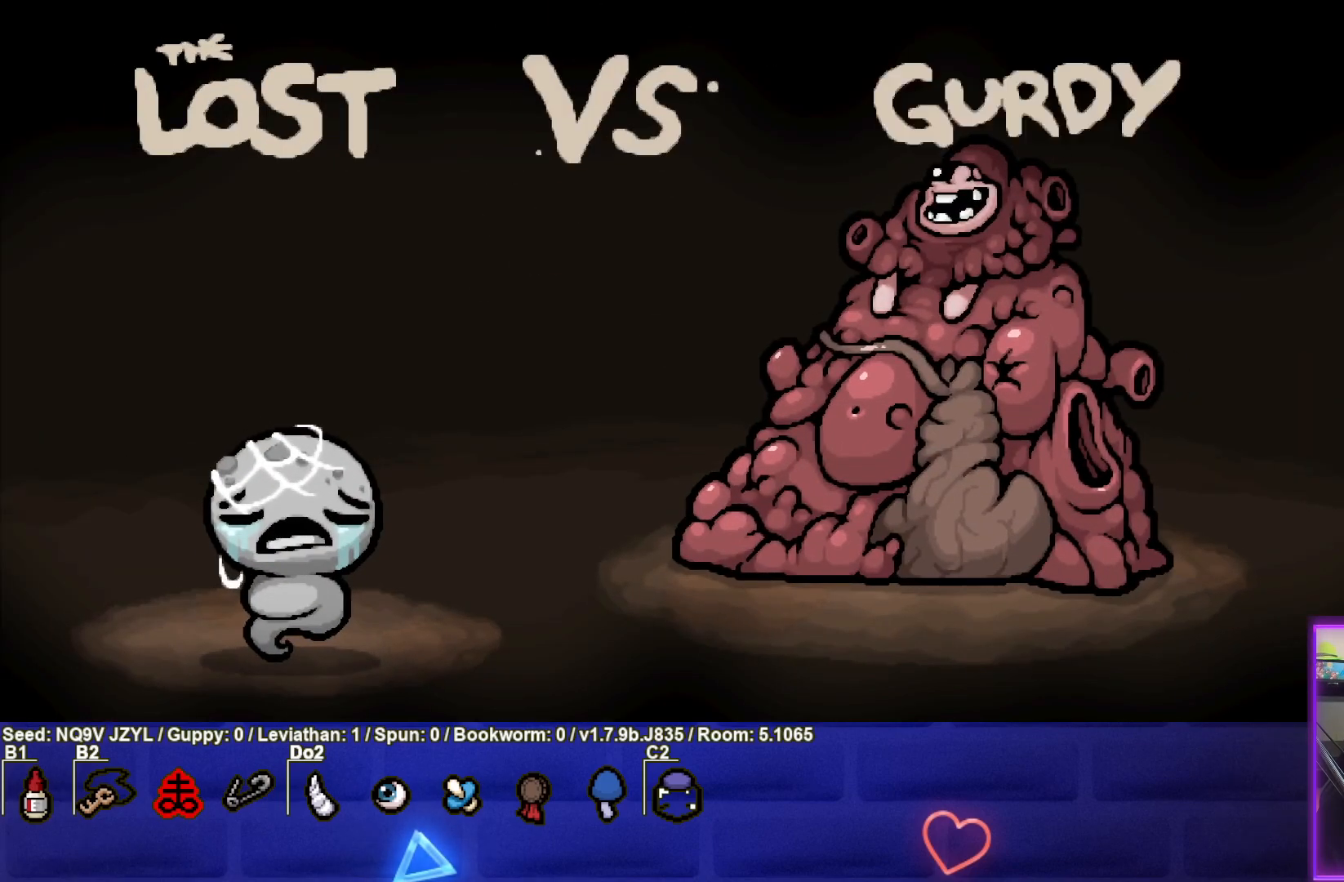
{"buttons": ["TRIANGLE"], "left_stick": "center", "events": [[283, "CROSS", "down"], [350, "CROSS", "up"]]}
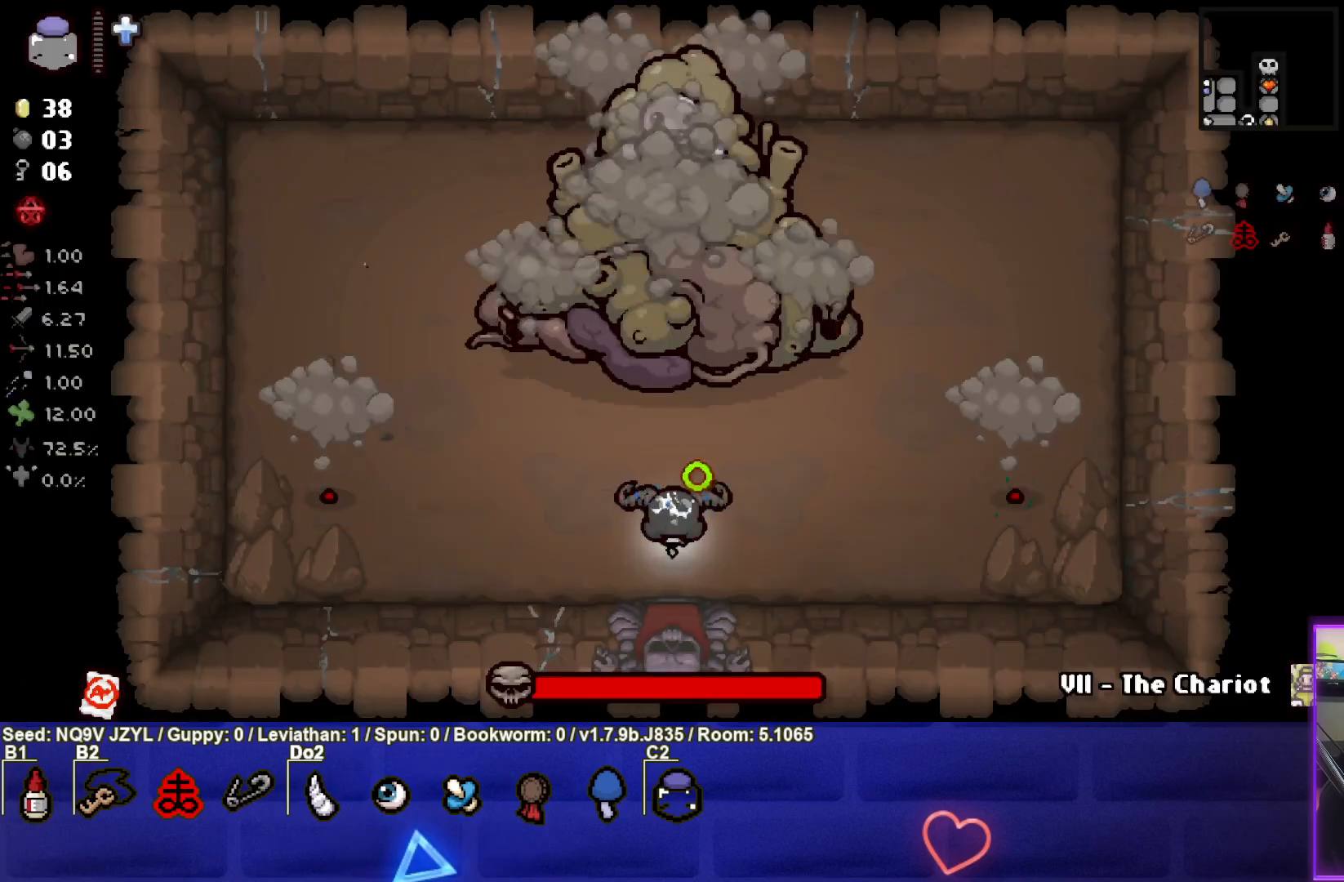
{"buttons": [], "left_stick": "down-left", "events": [[333, "TRIANGLE", "up"], [467, "left_stick", "down-left"]]}
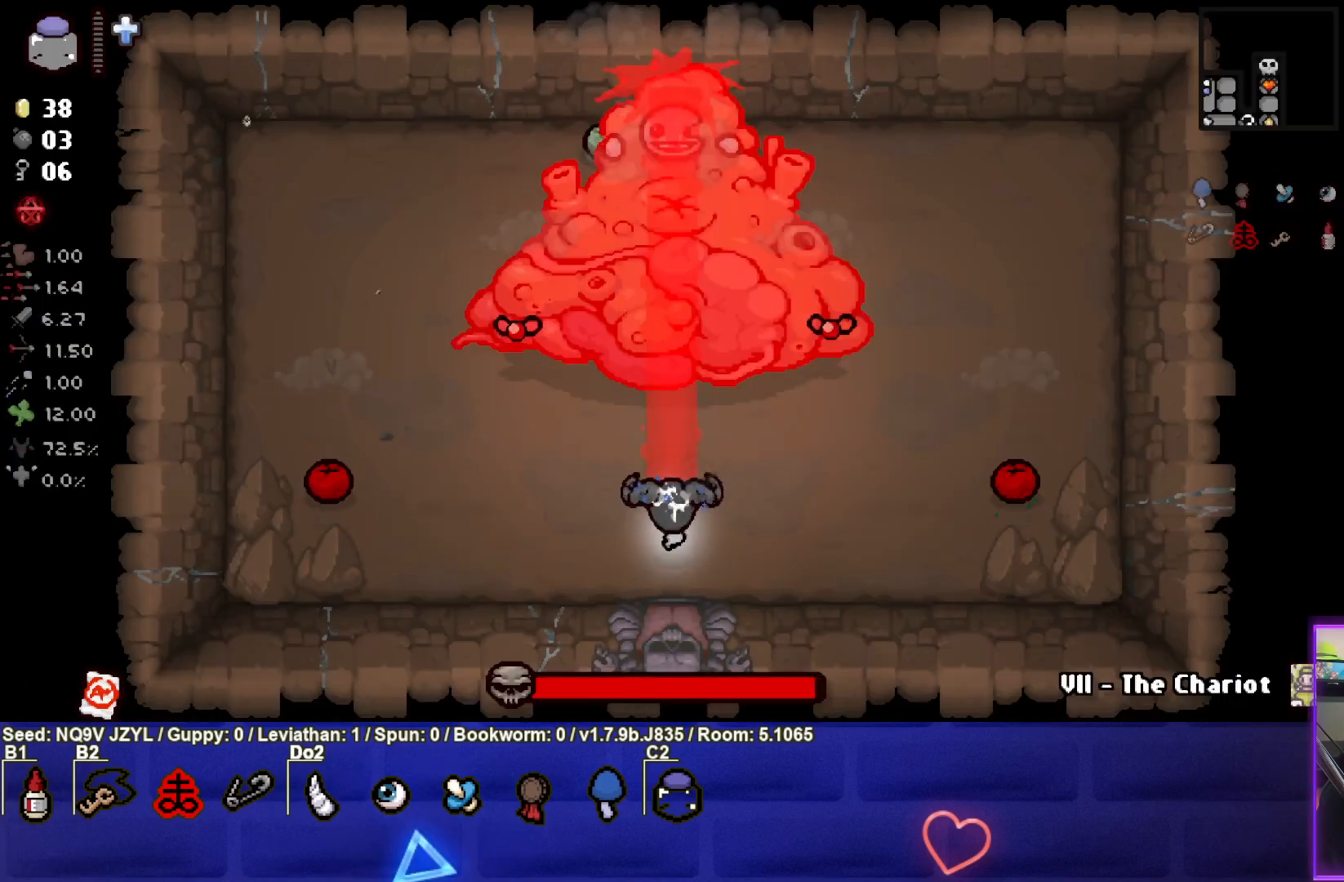
{"buttons": ["TRIANGLE"], "left_stick": "right", "events": [[467, "TRIANGLE", "down"], [483, "left_stick", "right"]]}
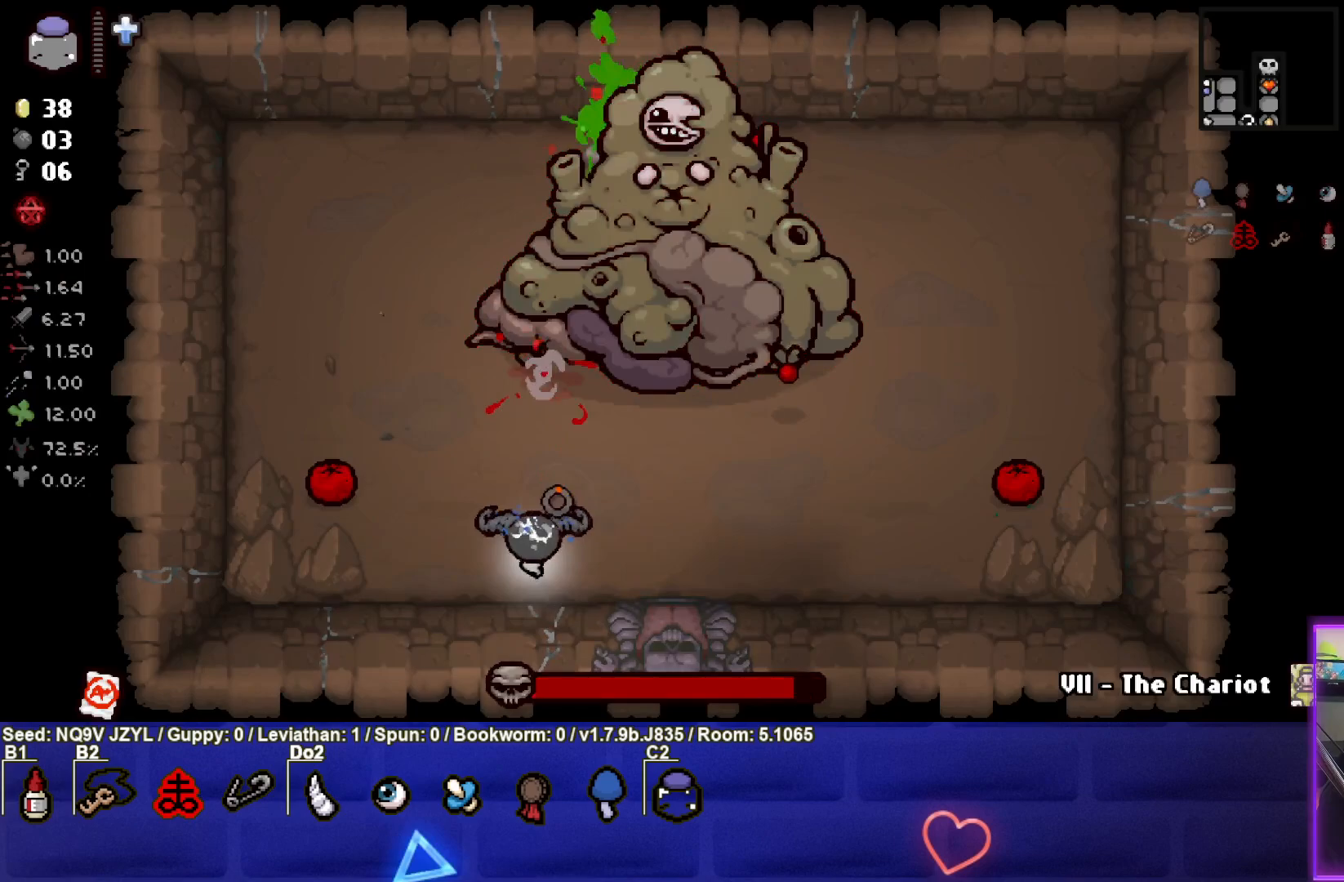
{"buttons": ["SQUARE"], "left_stick": "right", "events": [[383, "SQUARE", "down"], [467, "TRIANGLE", "up"]]}
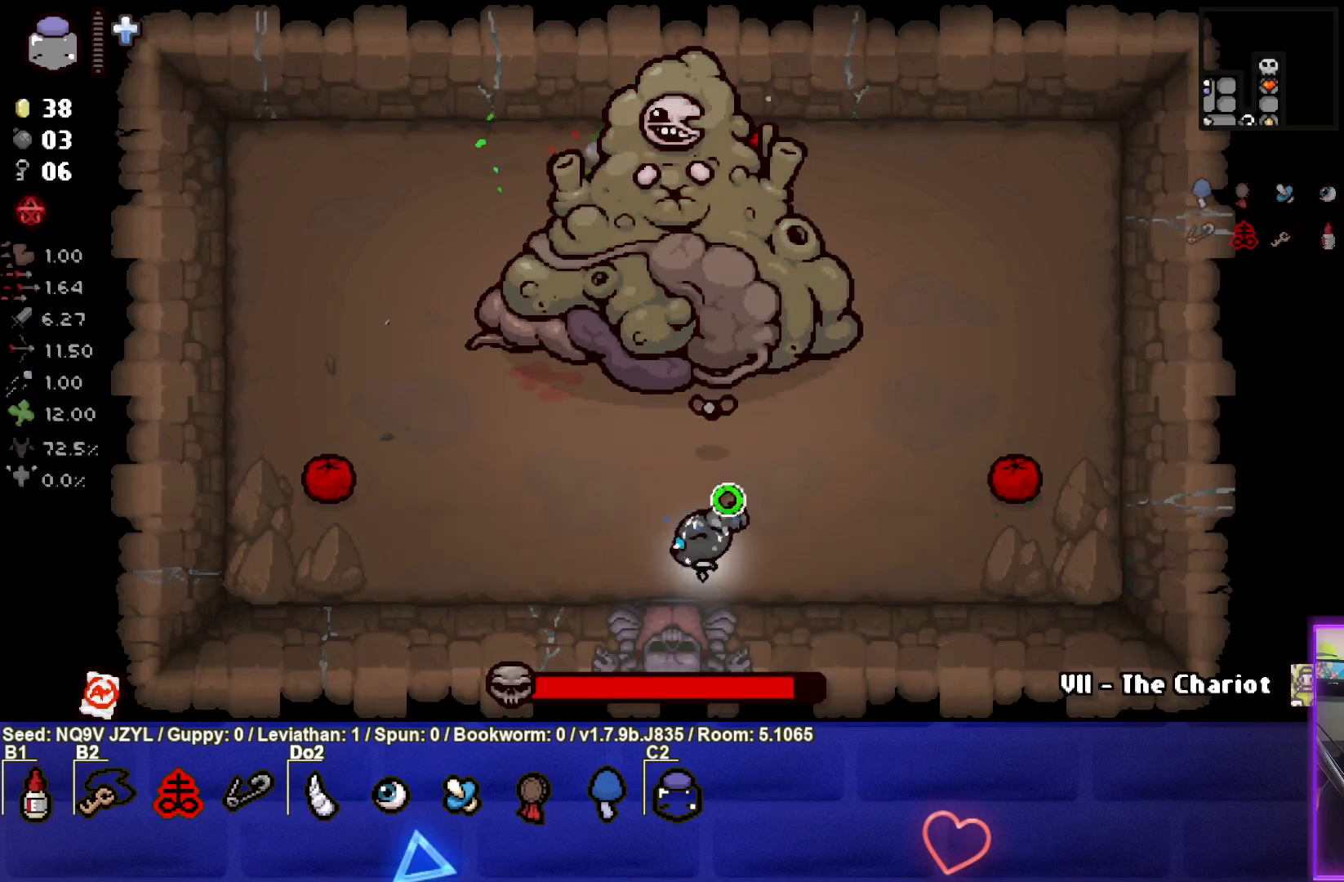
{"buttons": [], "left_stick": "center", "events": [[250, "left_stick", "up"], [400, "left_stick", "center"], [433, "SQUARE", "up"]]}
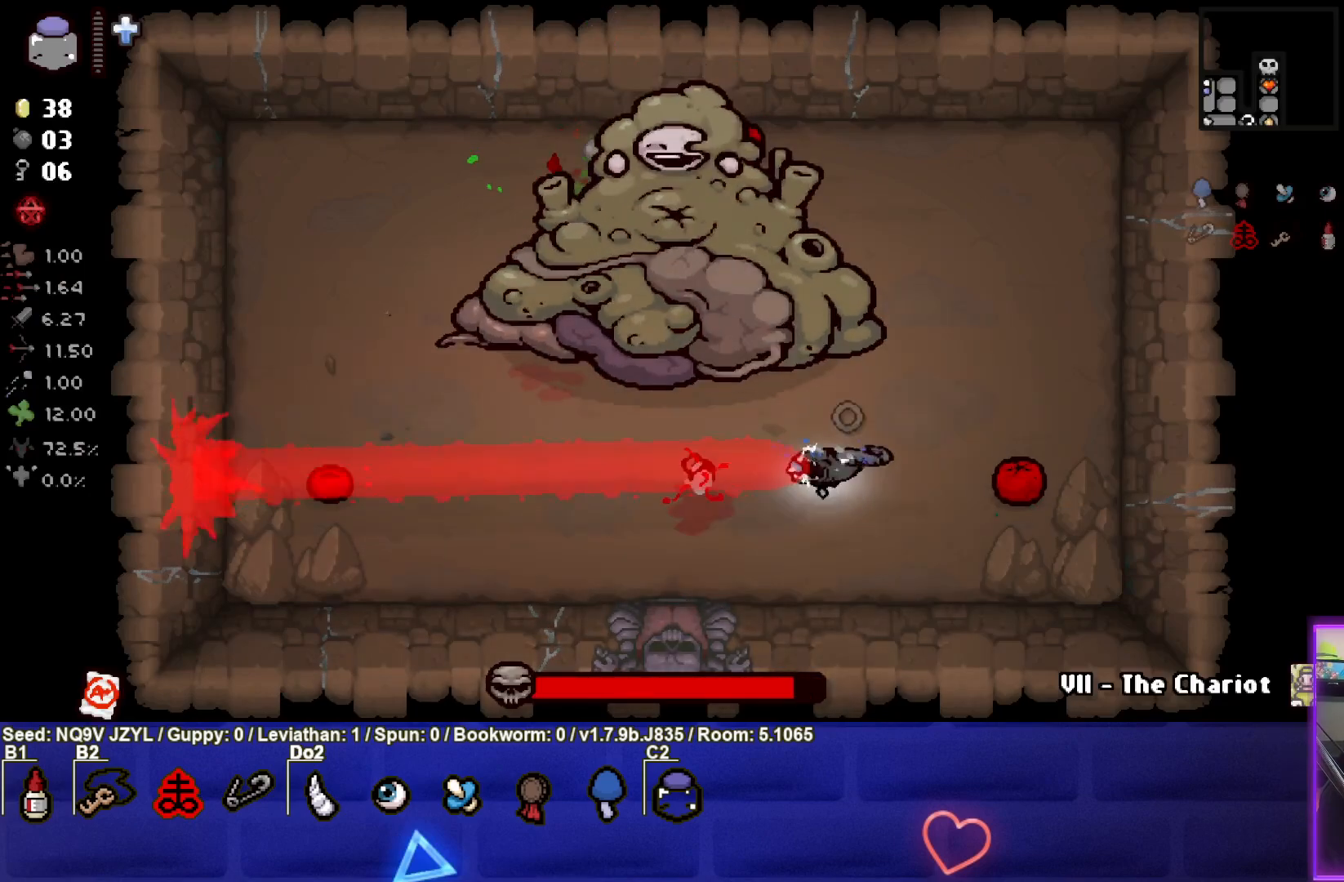
{"buttons": ["TRIANGLE"], "left_stick": "down-left", "events": [[100, "left_stick", "down-left"], [367, "TRIANGLE", "down"]]}
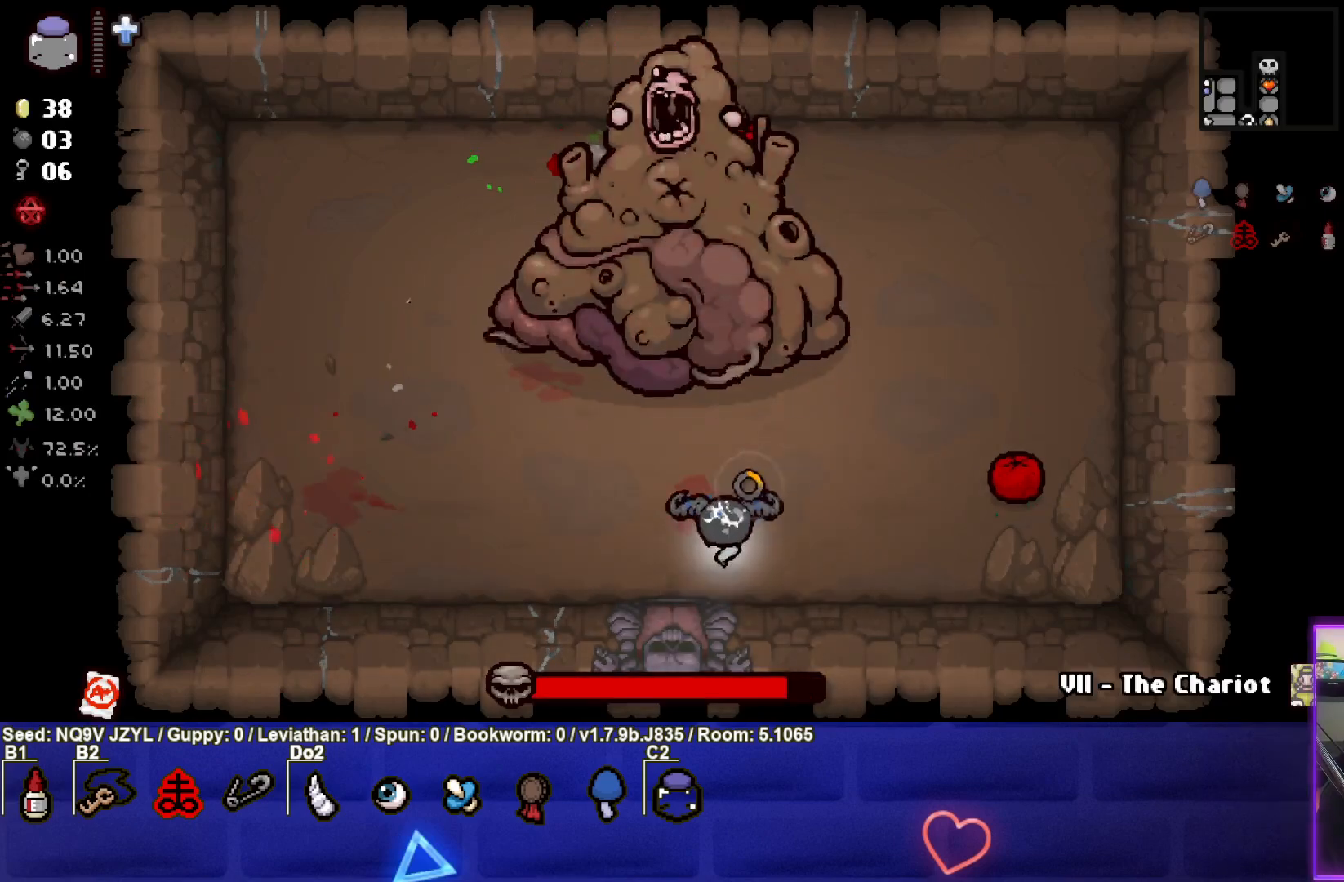
{"buttons": ["CIRCLE"], "left_stick": "up-left", "events": [[133, "left_stick", "left"], [217, "CIRCLE", "down"], [267, "left_stick", "up-left"], [333, "TRIANGLE", "up"]]}